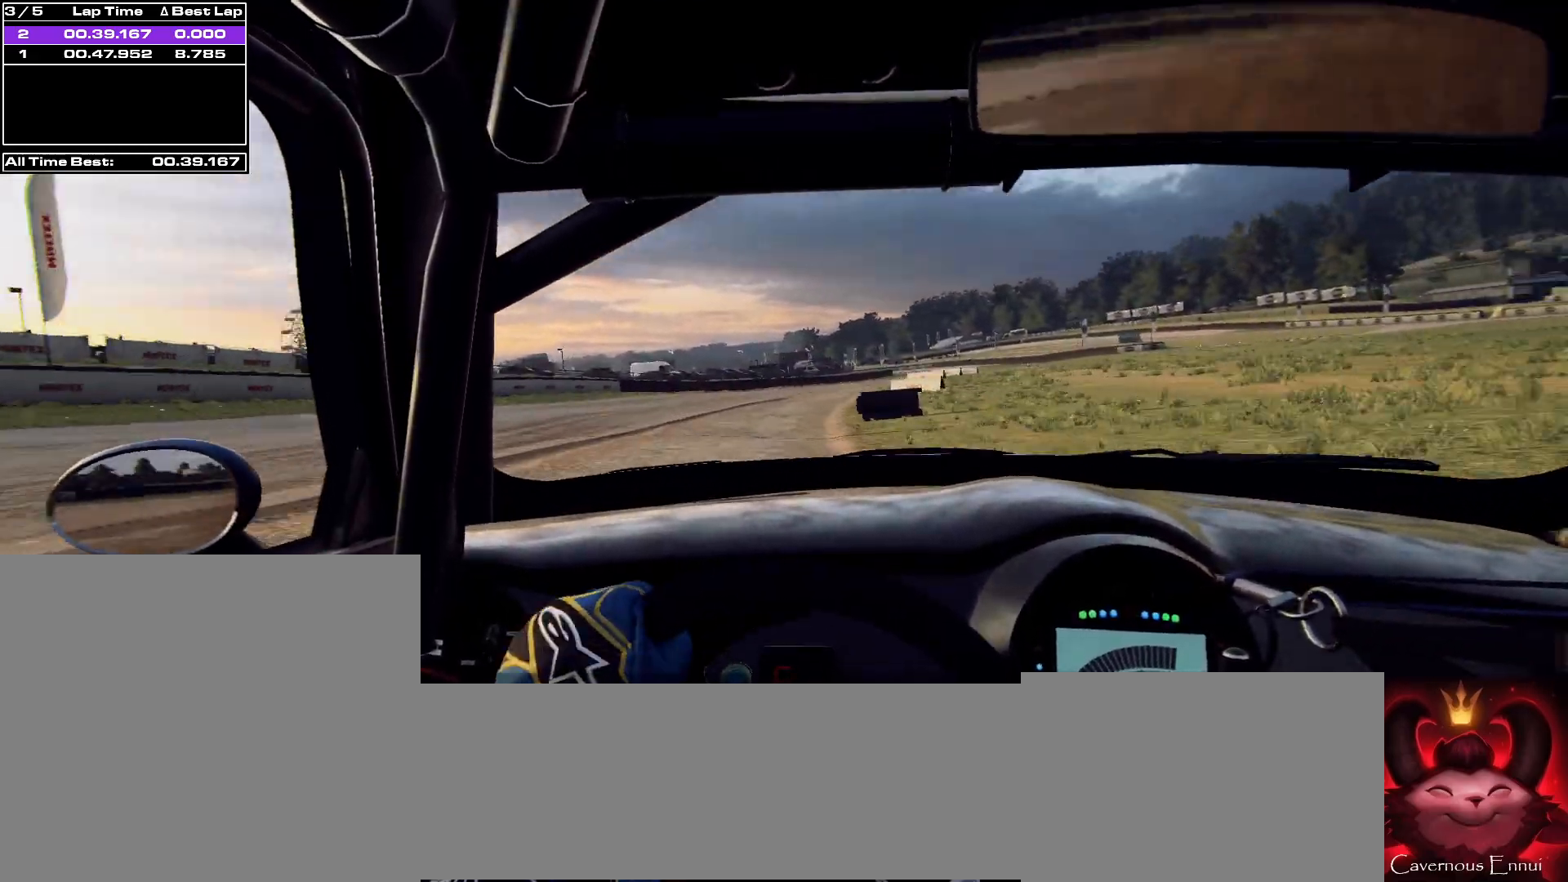
Gameplay with a controller (Xbox layout); each line is a JSON object with the inputs held at the frame after it. "events" lists button and stick changes between this image and that frame as [ms after this image, input, new state], when the widget could be followed in between.
{"buttons": [], "left_stick": "right", "right_stick": "up", "events": [[200, "left_stick", "center"], [467, "left_stick", "right"]]}
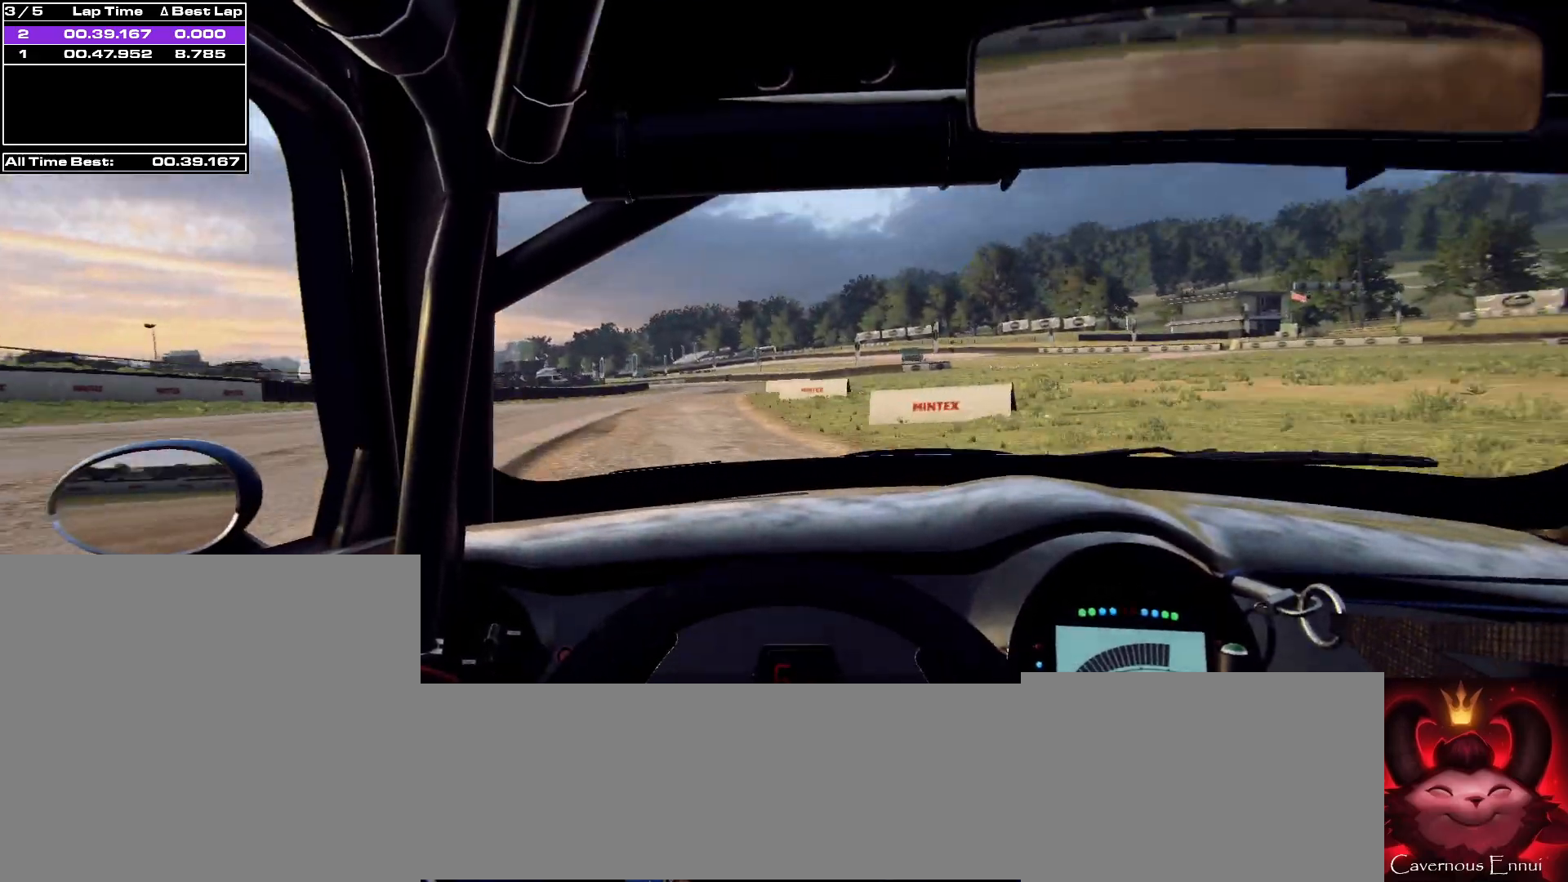
{"buttons": [], "left_stick": "center", "right_stick": "up", "events": [[100, "left_stick", "center"], [300, "left_stick", "down-left"], [433, "left_stick", "center"]]}
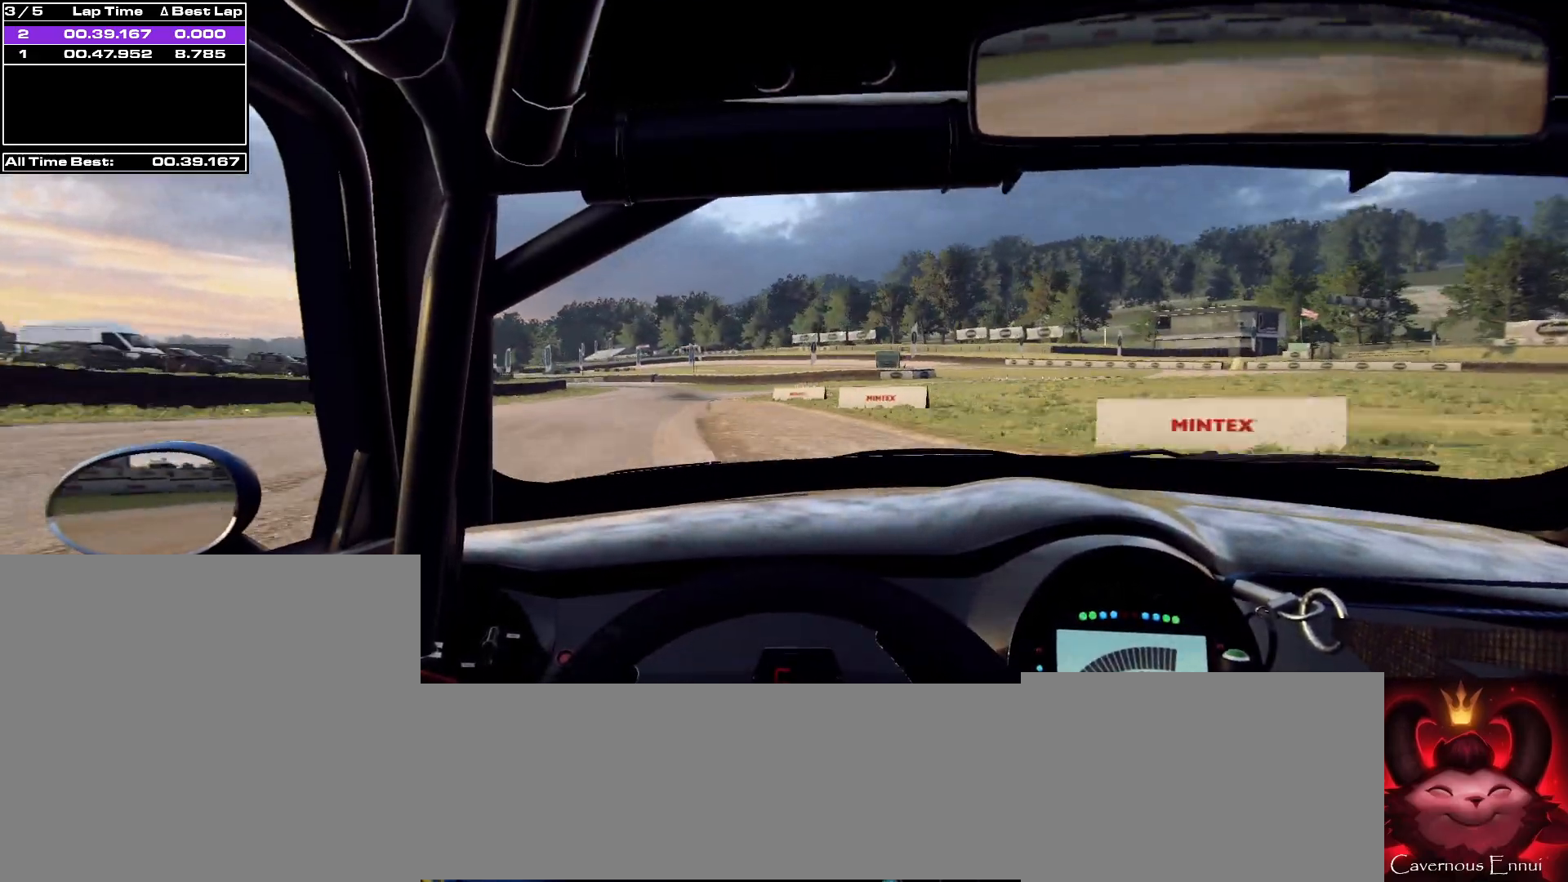
{"buttons": [], "left_stick": "center", "right_stick": "up", "events": [[200, "left_stick", "right"], [367, "left_stick", "center"]]}
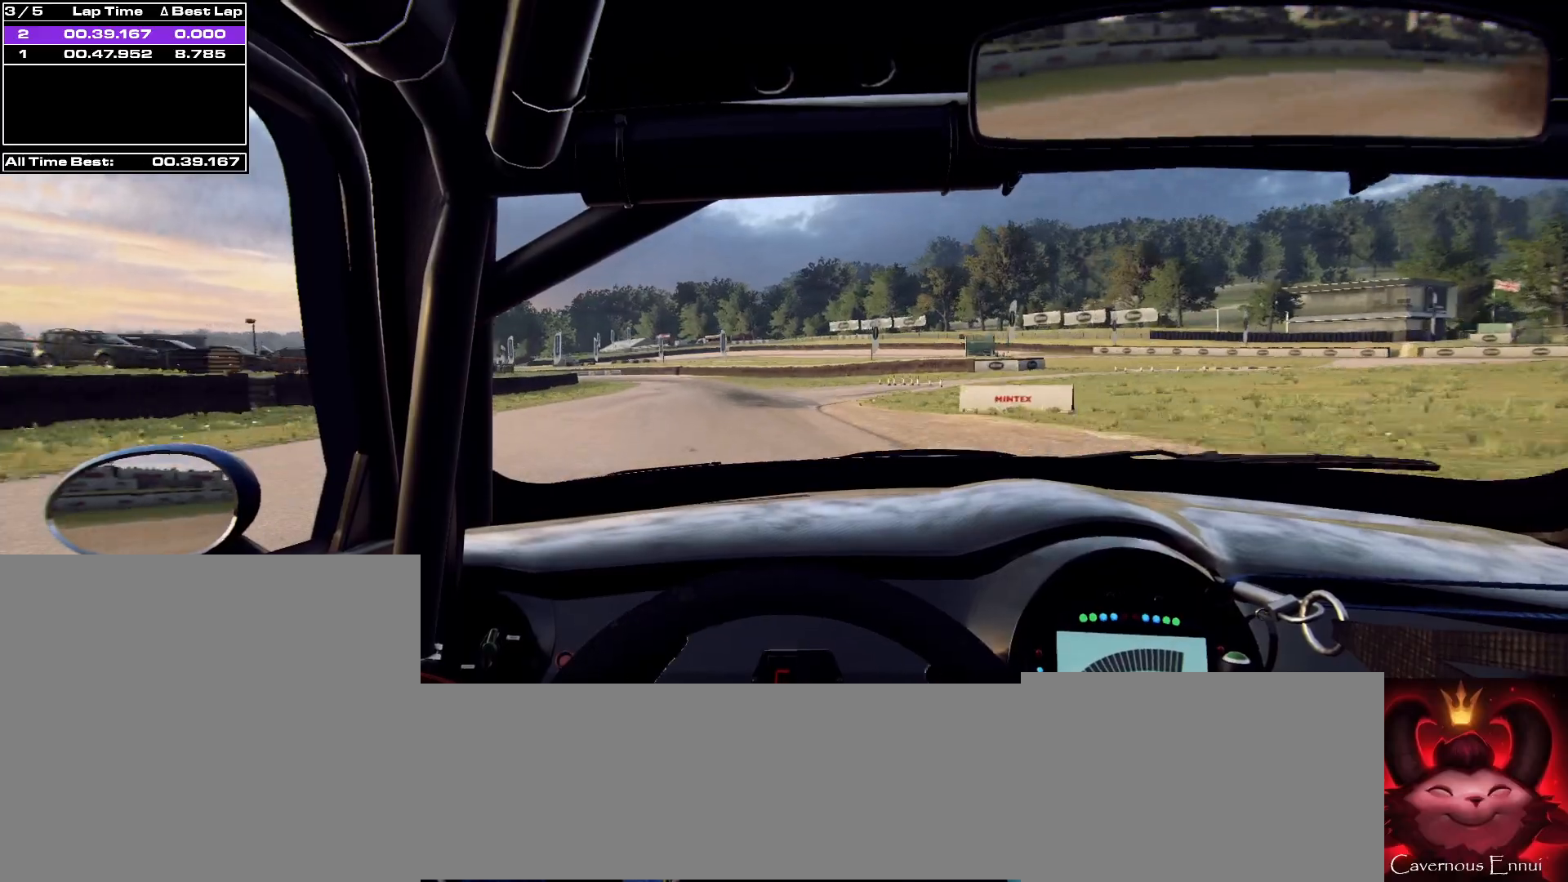
{"buttons": [], "left_stick": "left", "right_stick": "up", "events": [[33, "left_stick", "right"], [200, "left_stick", "center"], [367, "left_stick", "left"]]}
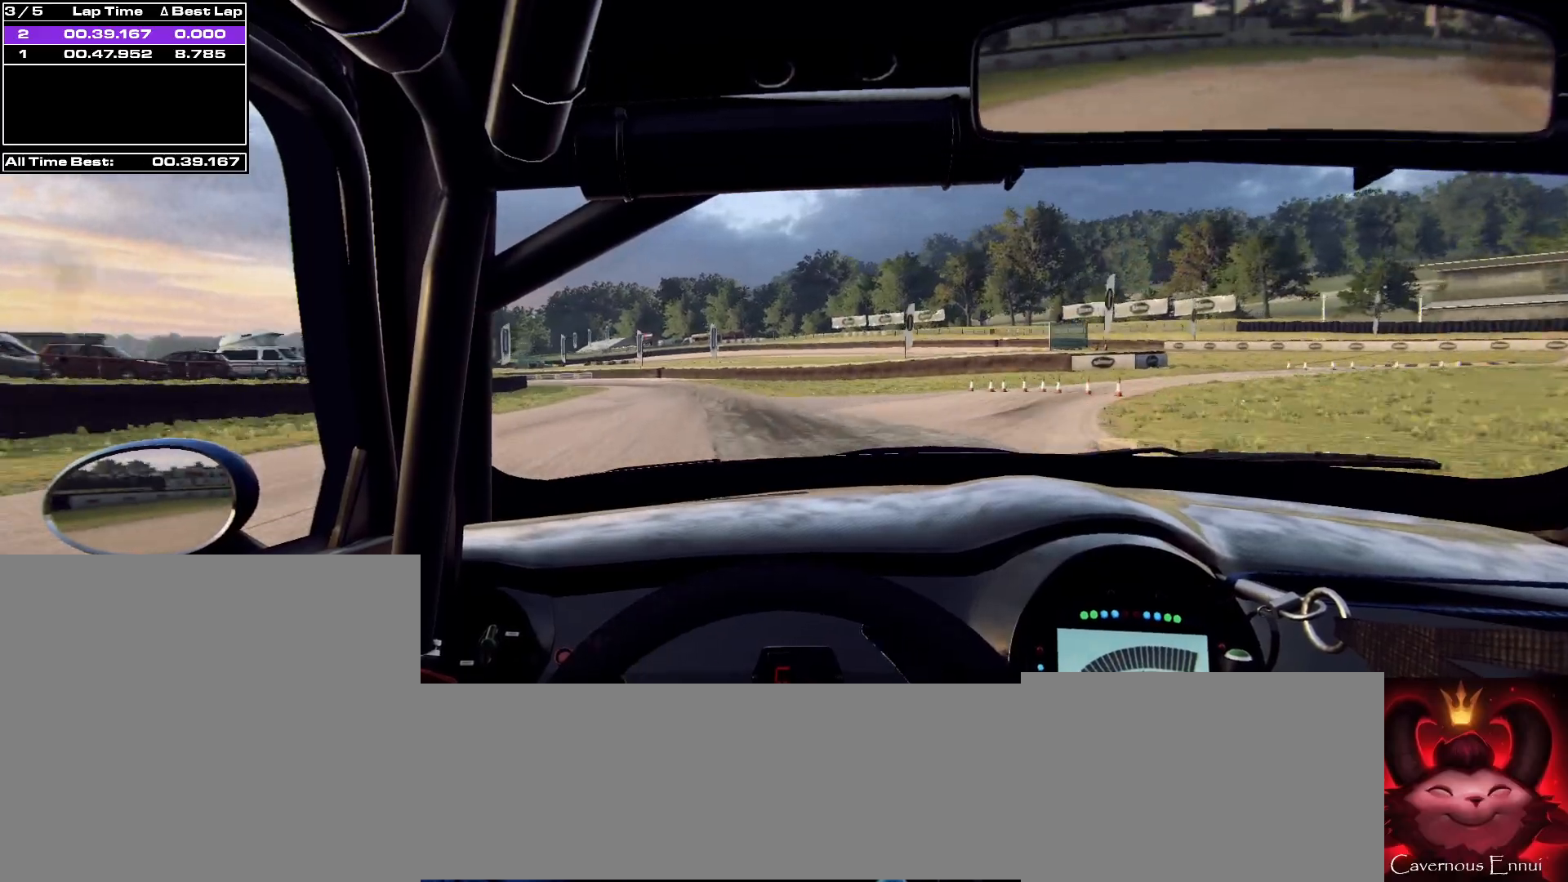
{"buttons": ["L2"], "left_stick": "center", "right_stick": "up", "events": [[133, "left_stick", "center"], [333, "left_stick", "right"], [500, "L2", "down"], [500, "left_stick", "center"]]}
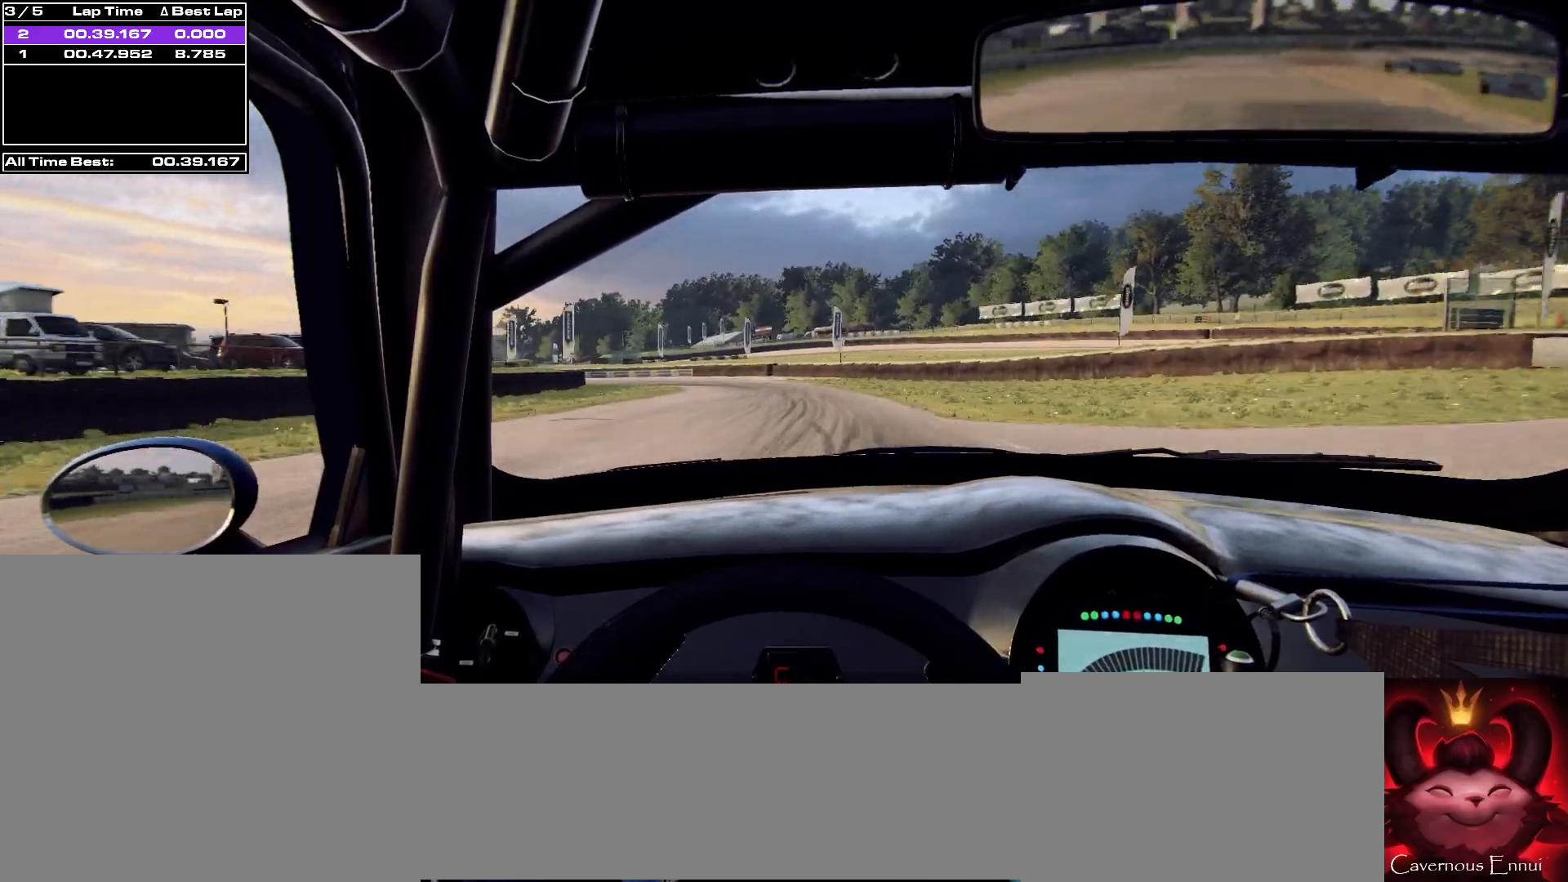
{"buttons": ["L1", "L2"], "left_stick": "left", "right_stick": "up", "events": [[167, "left_stick", "left"], [433, "L1", "down"]]}
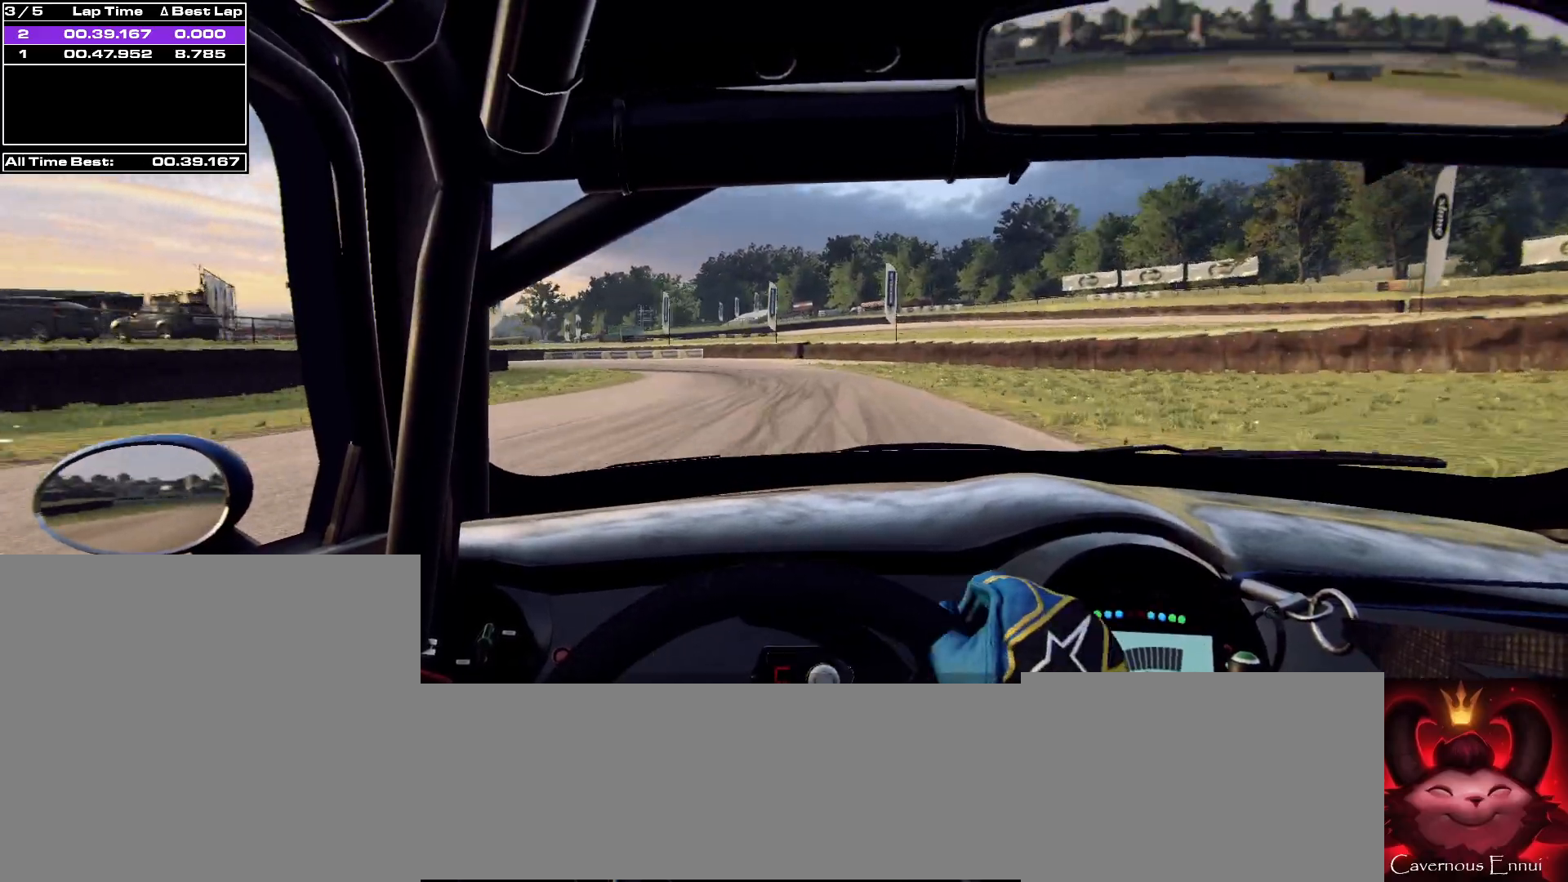
{"buttons": ["L1", "L2"], "left_stick": "left", "right_stick": "up", "events": [[33, "L1", "up"], [33, "left_stick", "center"], [167, "left_stick", "left"], [367, "L1", "down"]]}
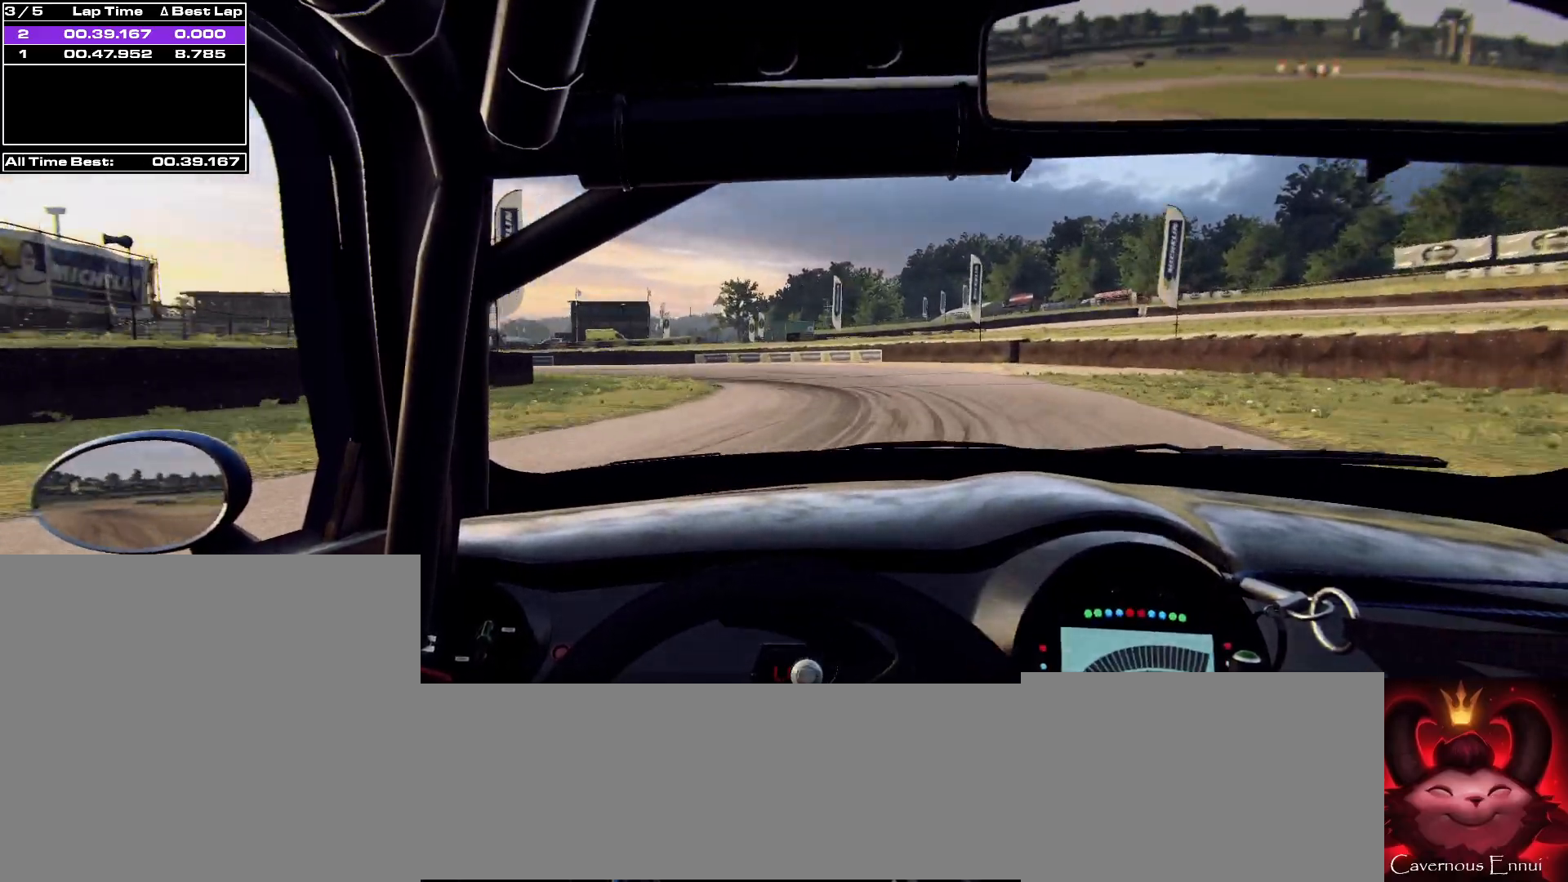
{"buttons": ["L2"], "left_stick": "center", "right_stick": "up", "events": [[33, "L1", "up"], [67, "R2", "down"], [433, "R2", "up"], [500, "left_stick", "center"]]}
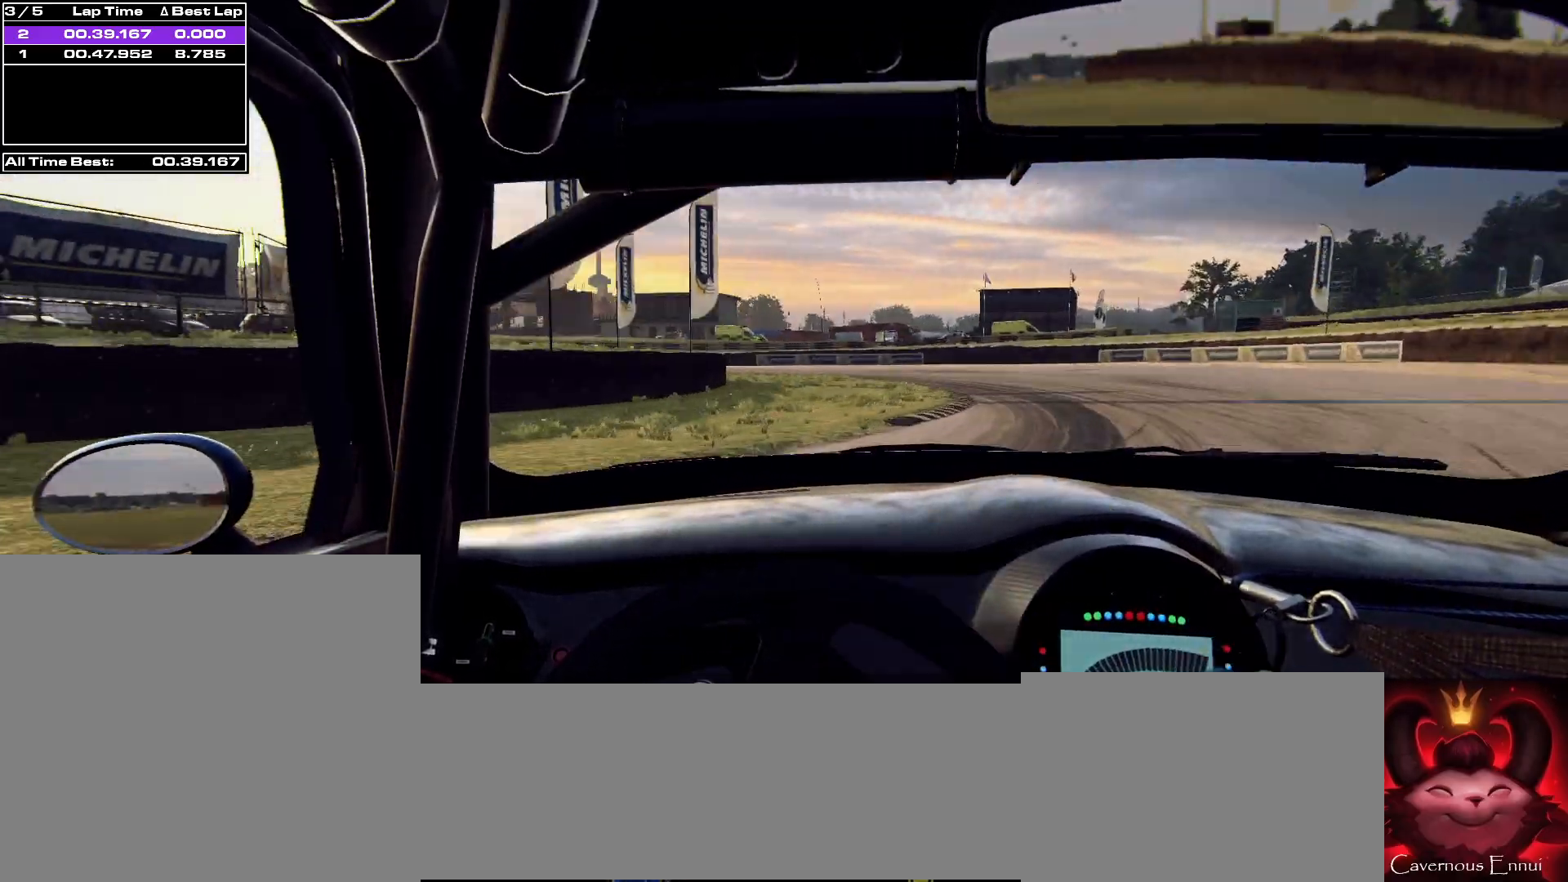
{"buttons": [], "left_stick": "center", "right_stick": "up", "events": [[67, "L2", "up"], [133, "left_stick", "left"], [333, "left_stick", "center"]]}
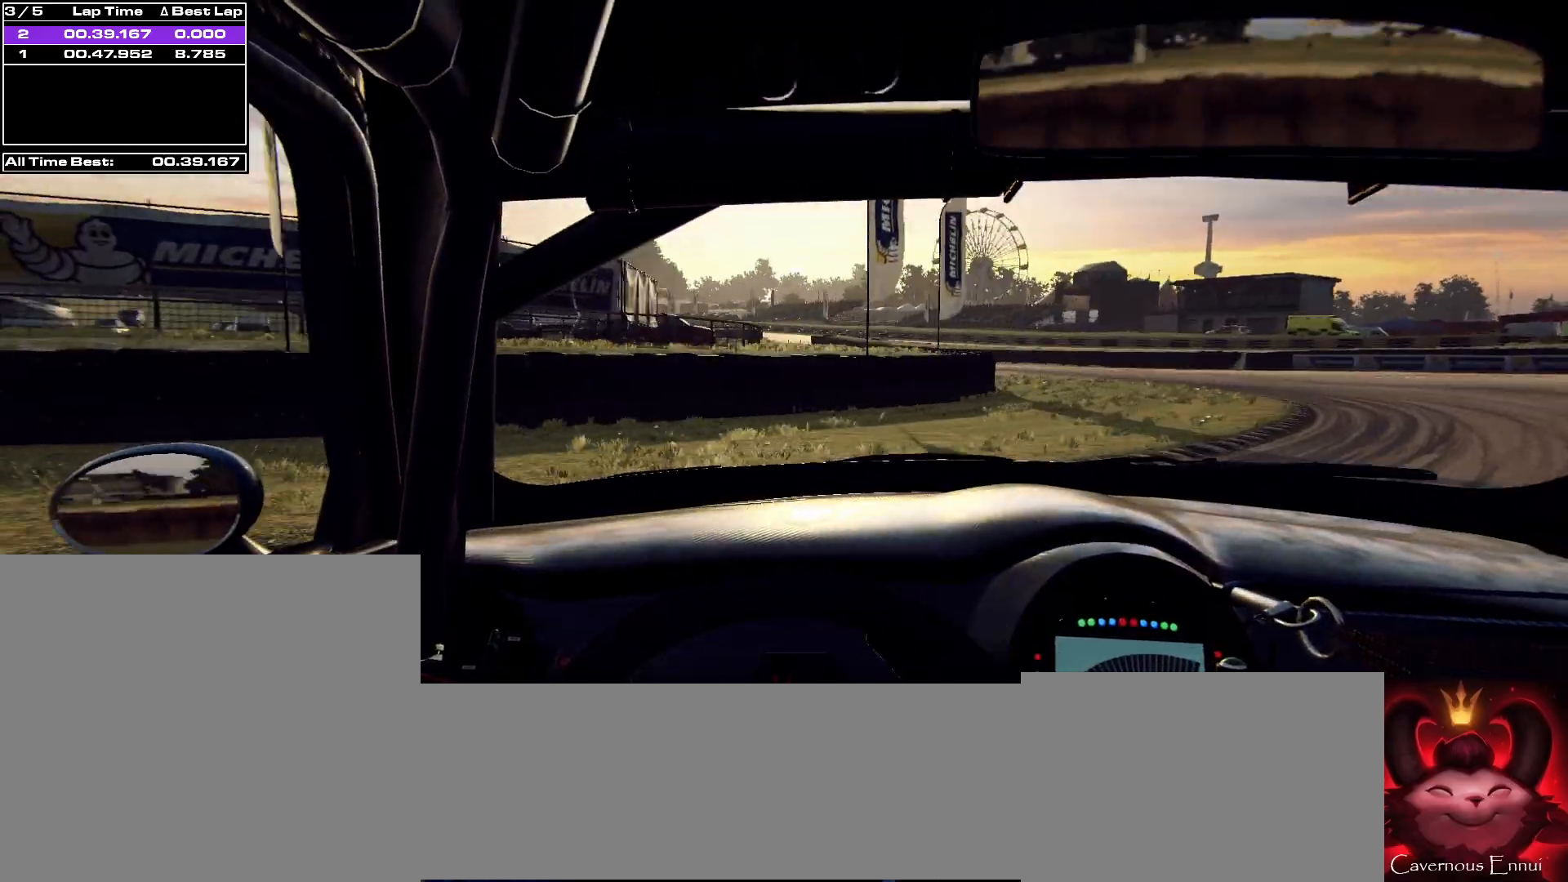
{"buttons": [], "left_stick": "right", "right_stick": "up", "events": [[67, "left_stick", "right"], [333, "left_stick", "center"], [500, "left_stick", "right"]]}
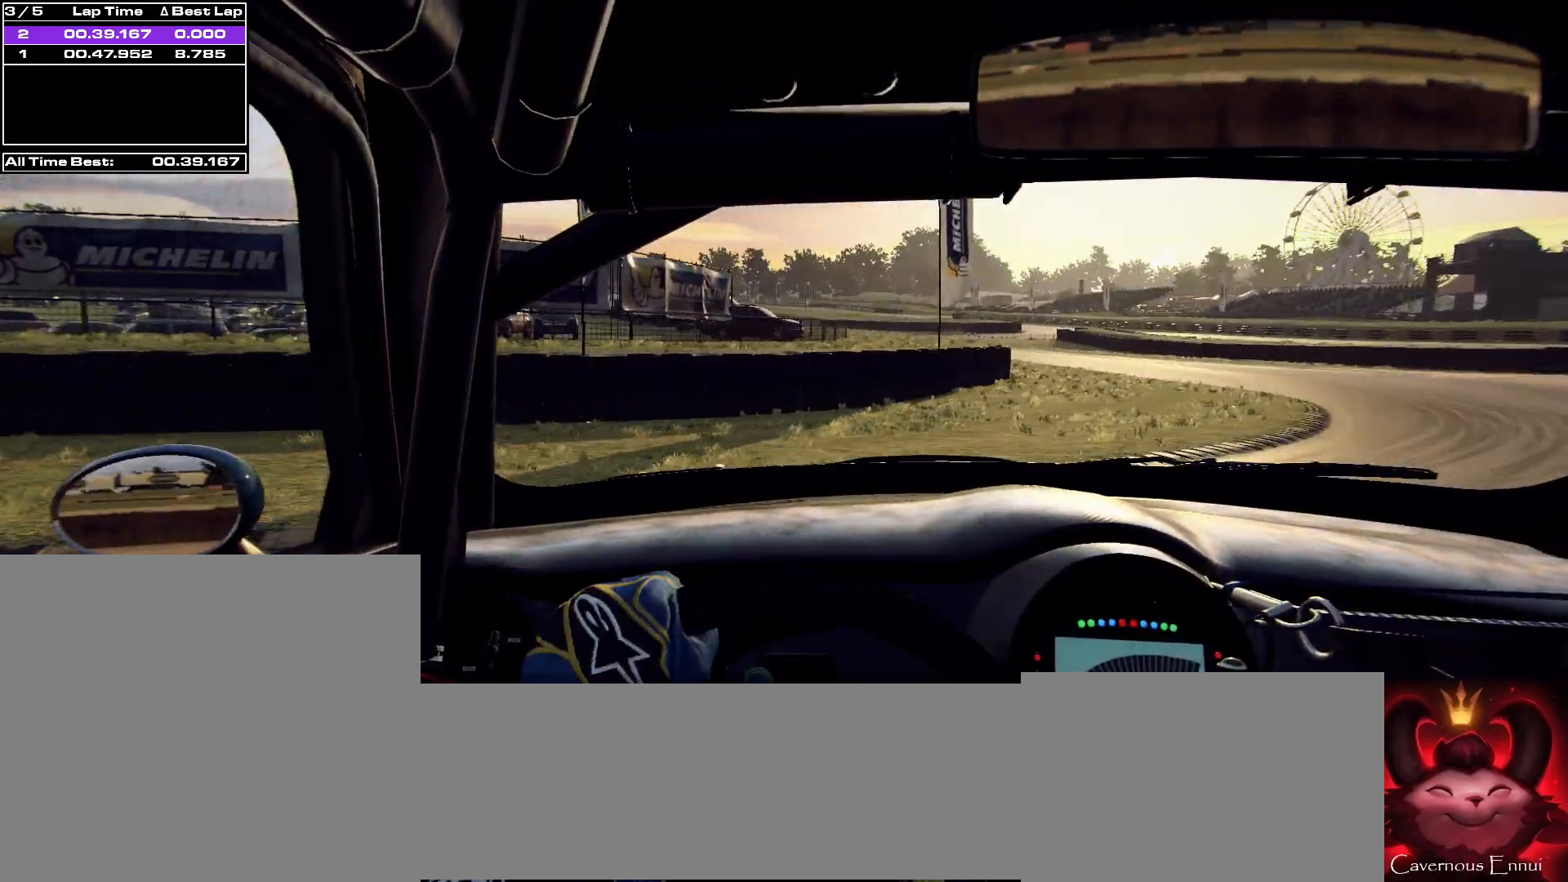
{"buttons": [], "left_stick": "left", "right_stick": "up", "events": [[167, "left_stick", "center"], [500, "left_stick", "left"]]}
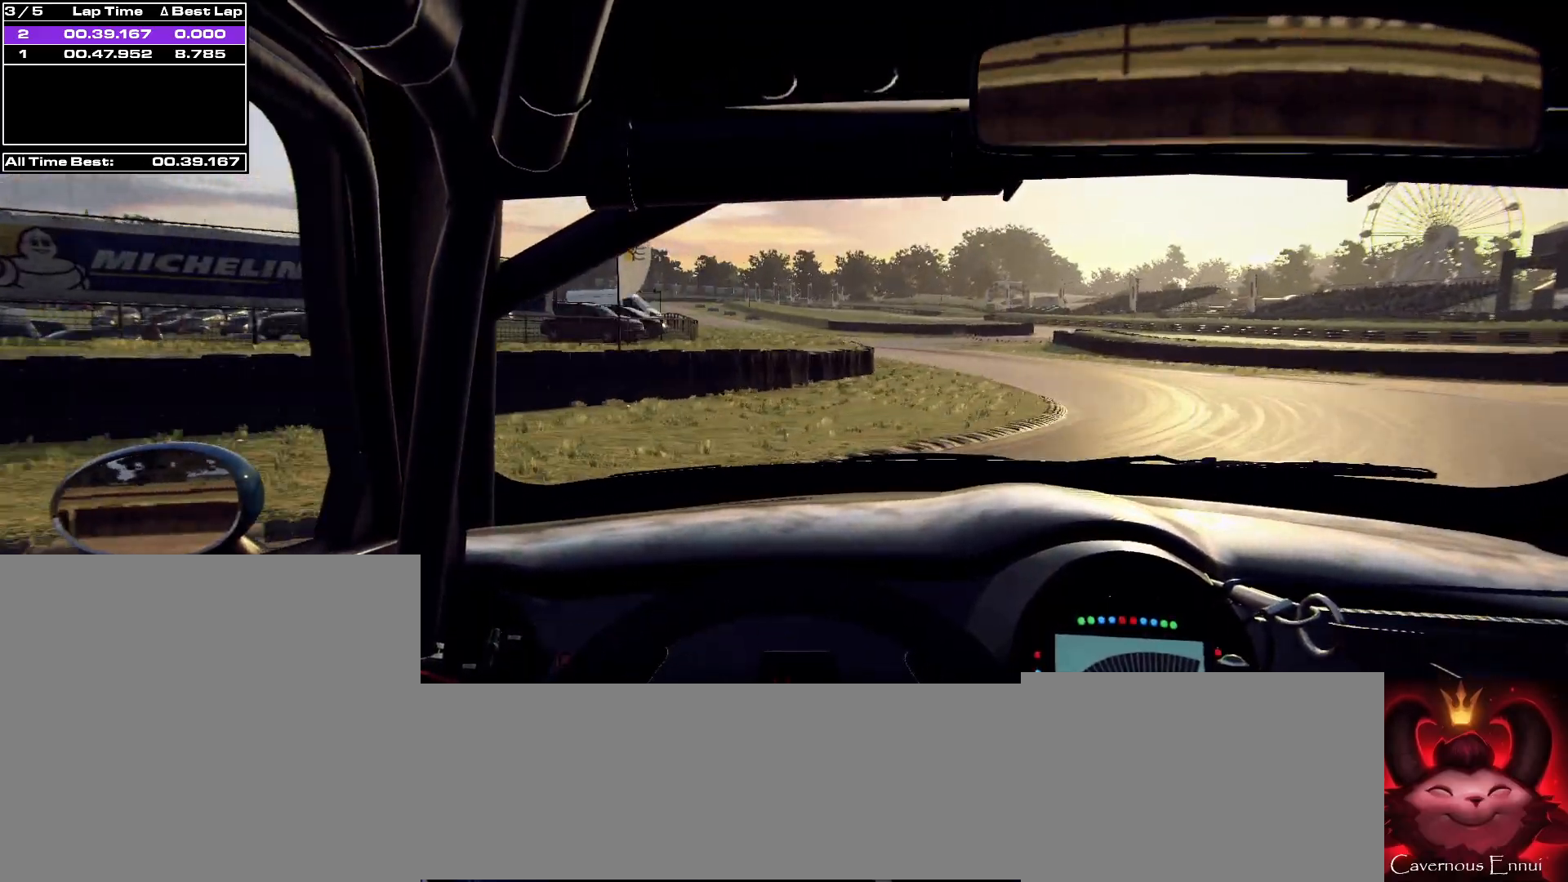
{"buttons": [], "left_stick": "center", "right_stick": "up", "events": [[200, "left_stick", "center"], [333, "left_stick", "left"], [500, "left_stick", "center"]]}
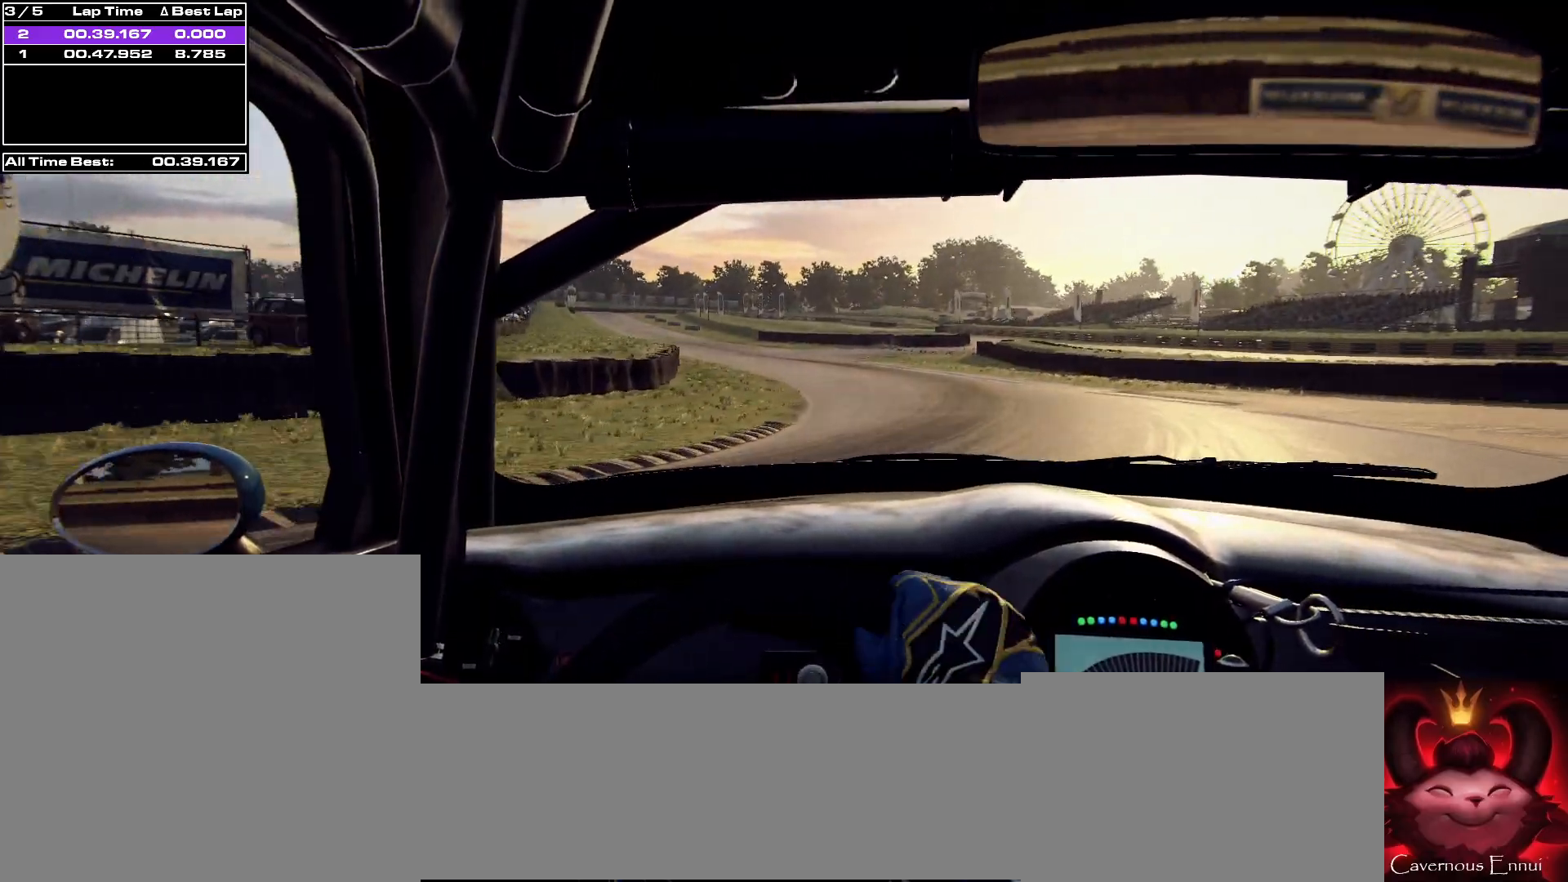
{"buttons": [], "left_stick": "center", "right_stick": "up", "events": [[100, "left_stick", "left"], [233, "left_stick", "center"], [367, "left_stick", "left"], [500, "left_stick", "center"]]}
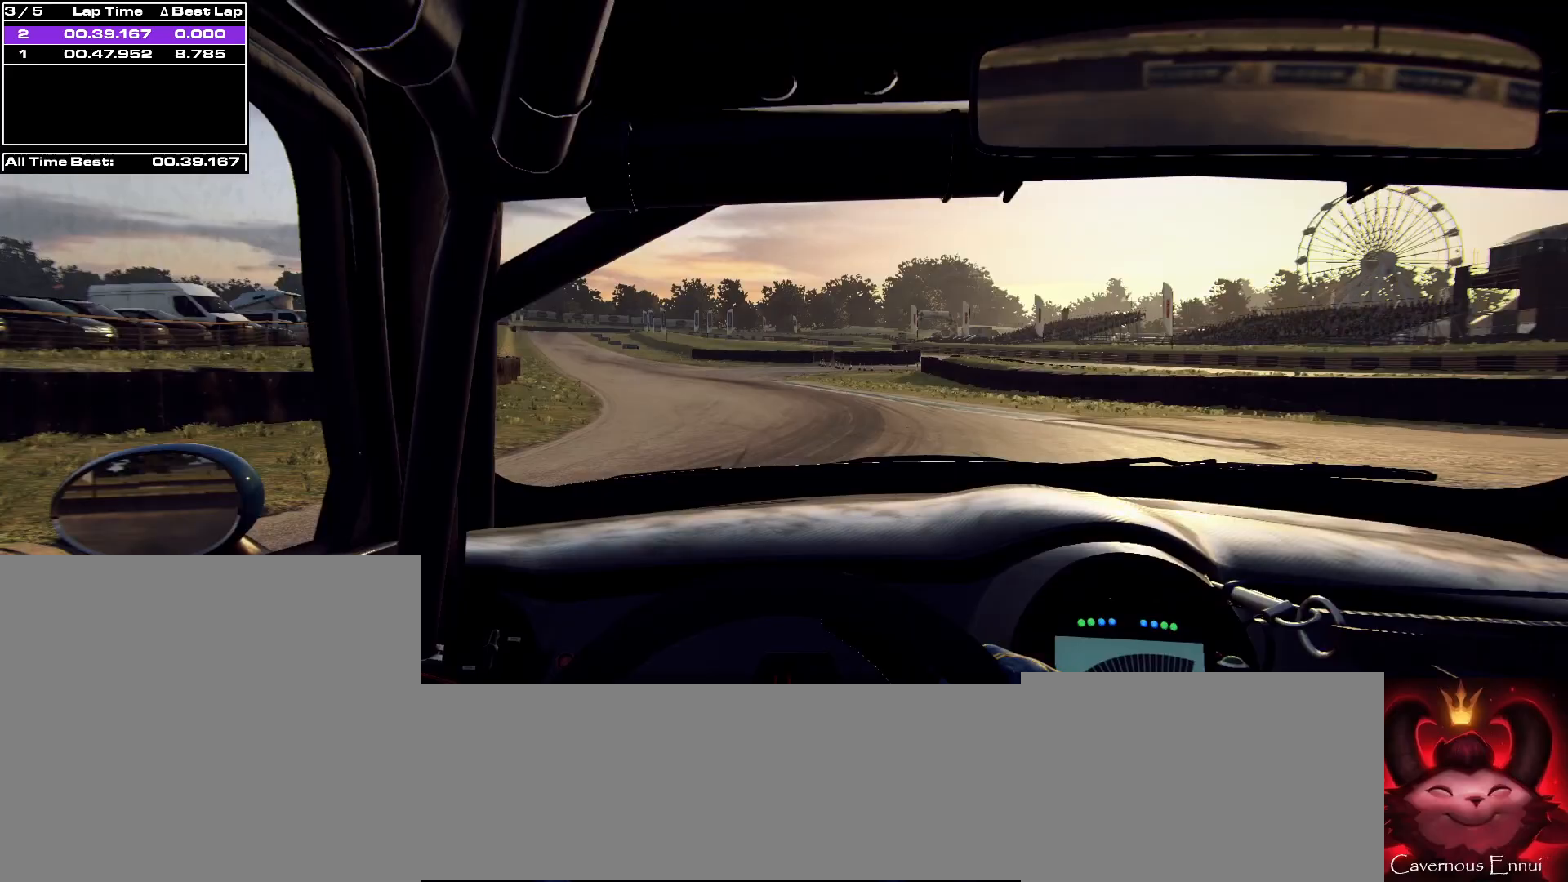
{"buttons": [], "left_stick": "left", "right_stick": "up", "events": [[133, "left_stick", "left"], [267, "left_stick", "center"], [367, "left_stick", "left"]]}
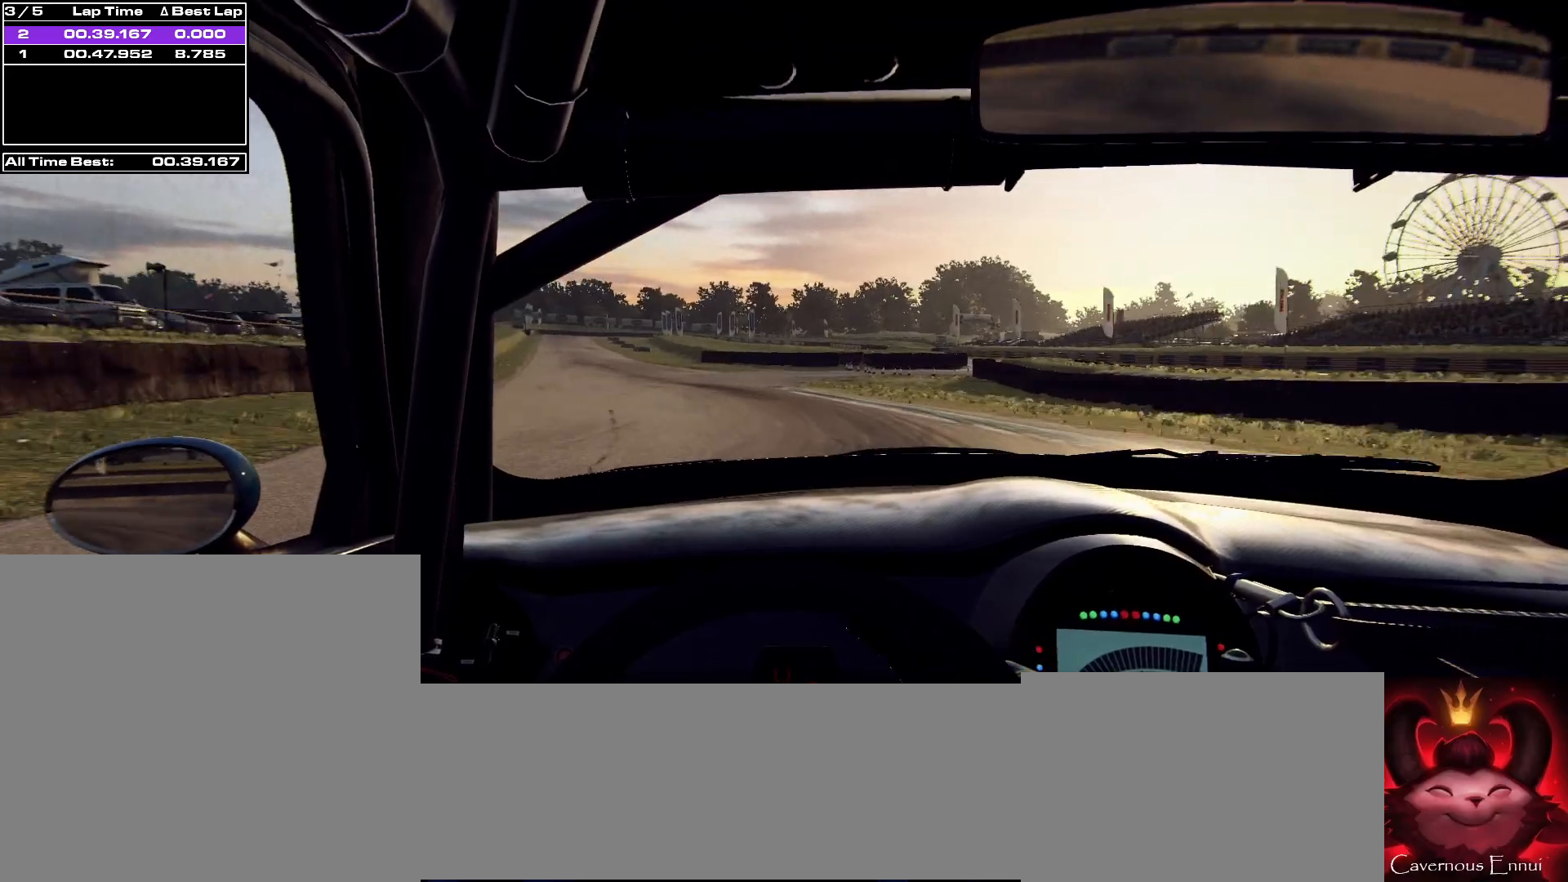
{"buttons": [], "left_stick": "left", "right_stick": "up", "events": [[67, "left_stick", "center"], [167, "R1", "down"], [167, "left_stick", "left"], [233, "R1", "up"], [367, "left_stick", "center"], [467, "left_stick", "left"]]}
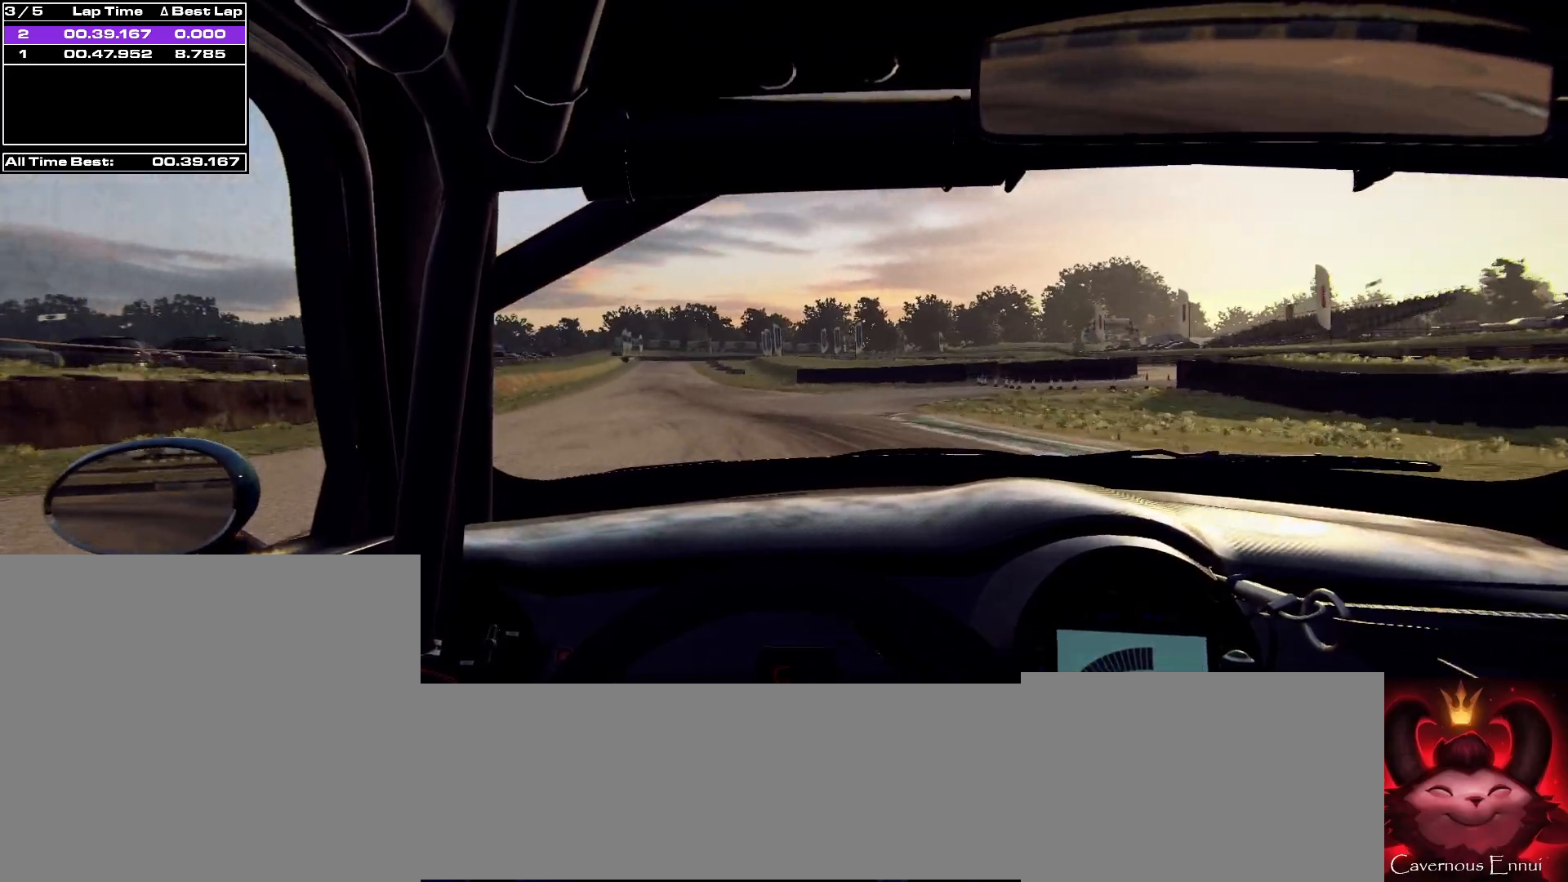
{"buttons": [], "left_stick": "center", "right_stick": "up", "events": [[167, "left_stick", "center"], [300, "left_stick", "left"], [467, "left_stick", "center"]]}
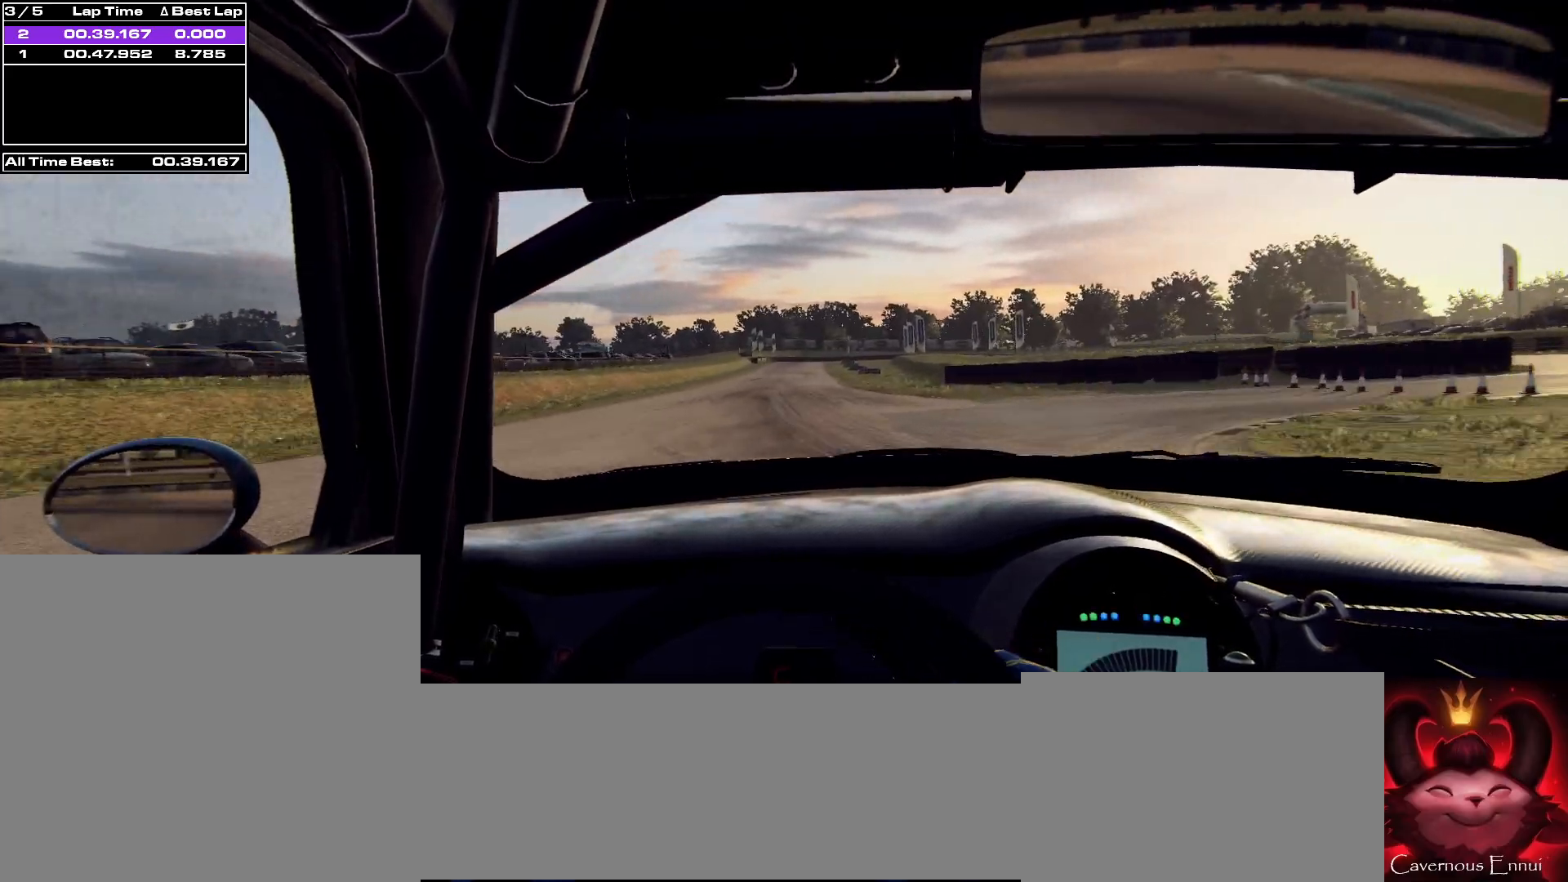
{"buttons": [], "left_stick": "center", "right_stick": "up", "events": []}
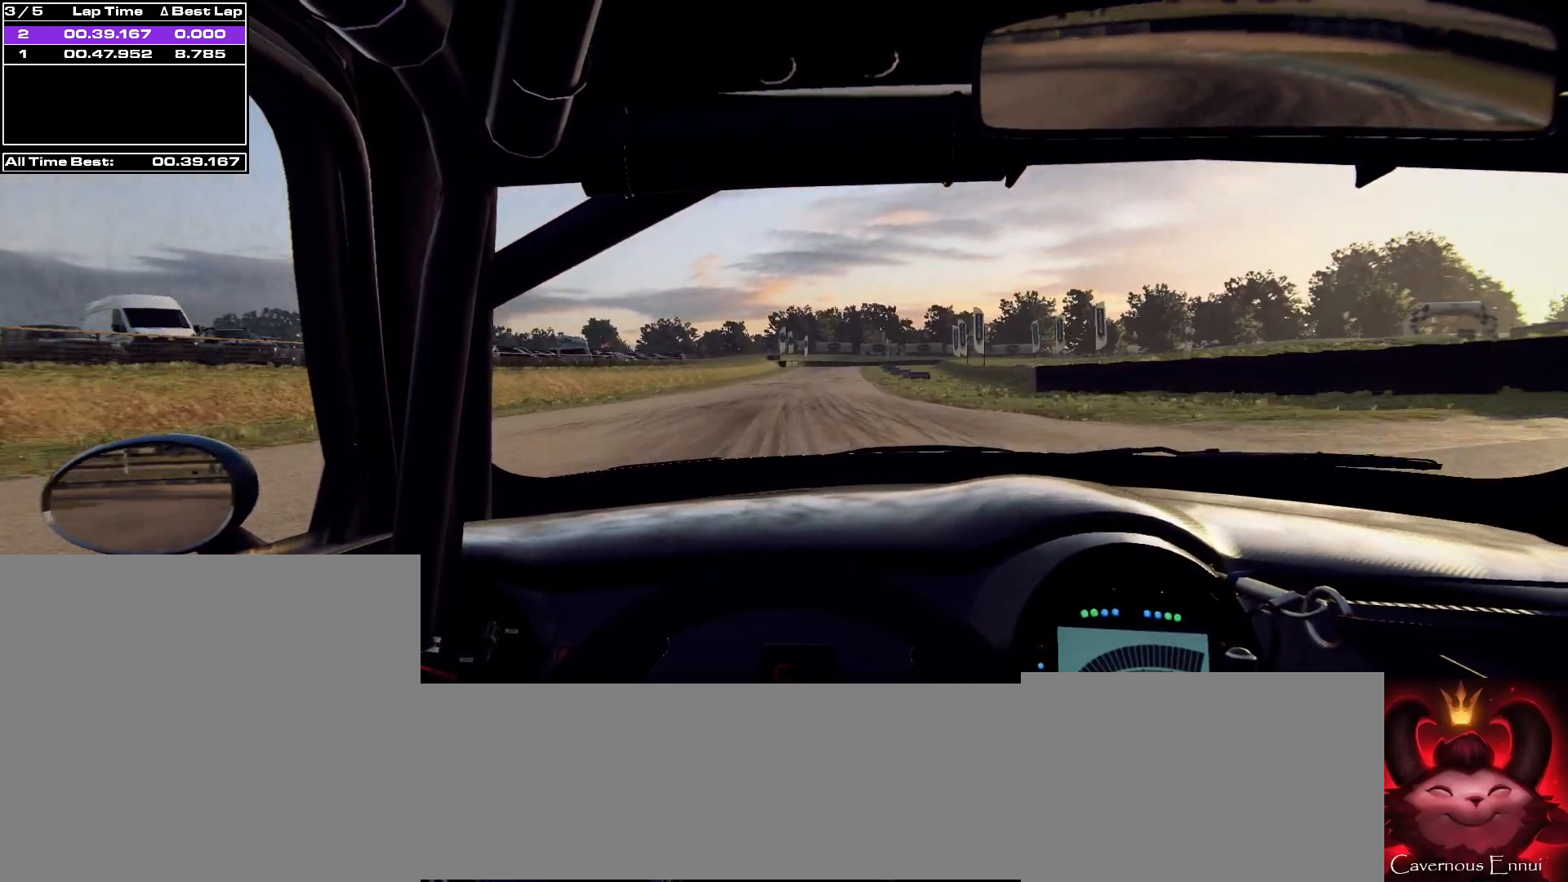
{"buttons": [], "left_stick": "center", "right_stick": "up", "events": [[233, "R1", "down"], [333, "R1", "up"]]}
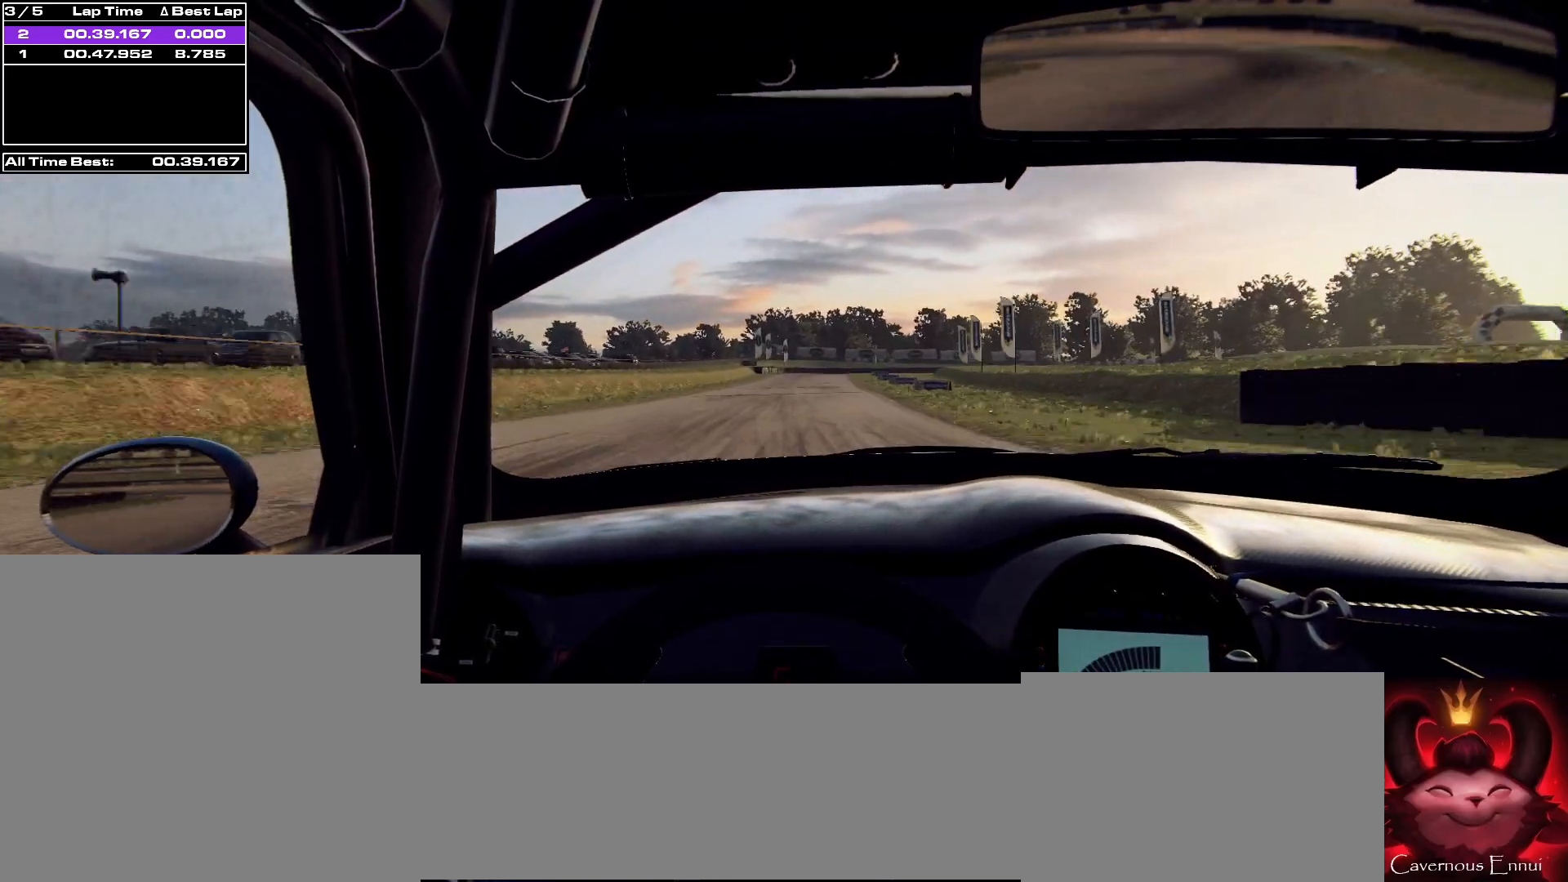
{"buttons": [], "left_stick": "down-left", "right_stick": "up", "events": [[333, "left_stick", "down-left"]]}
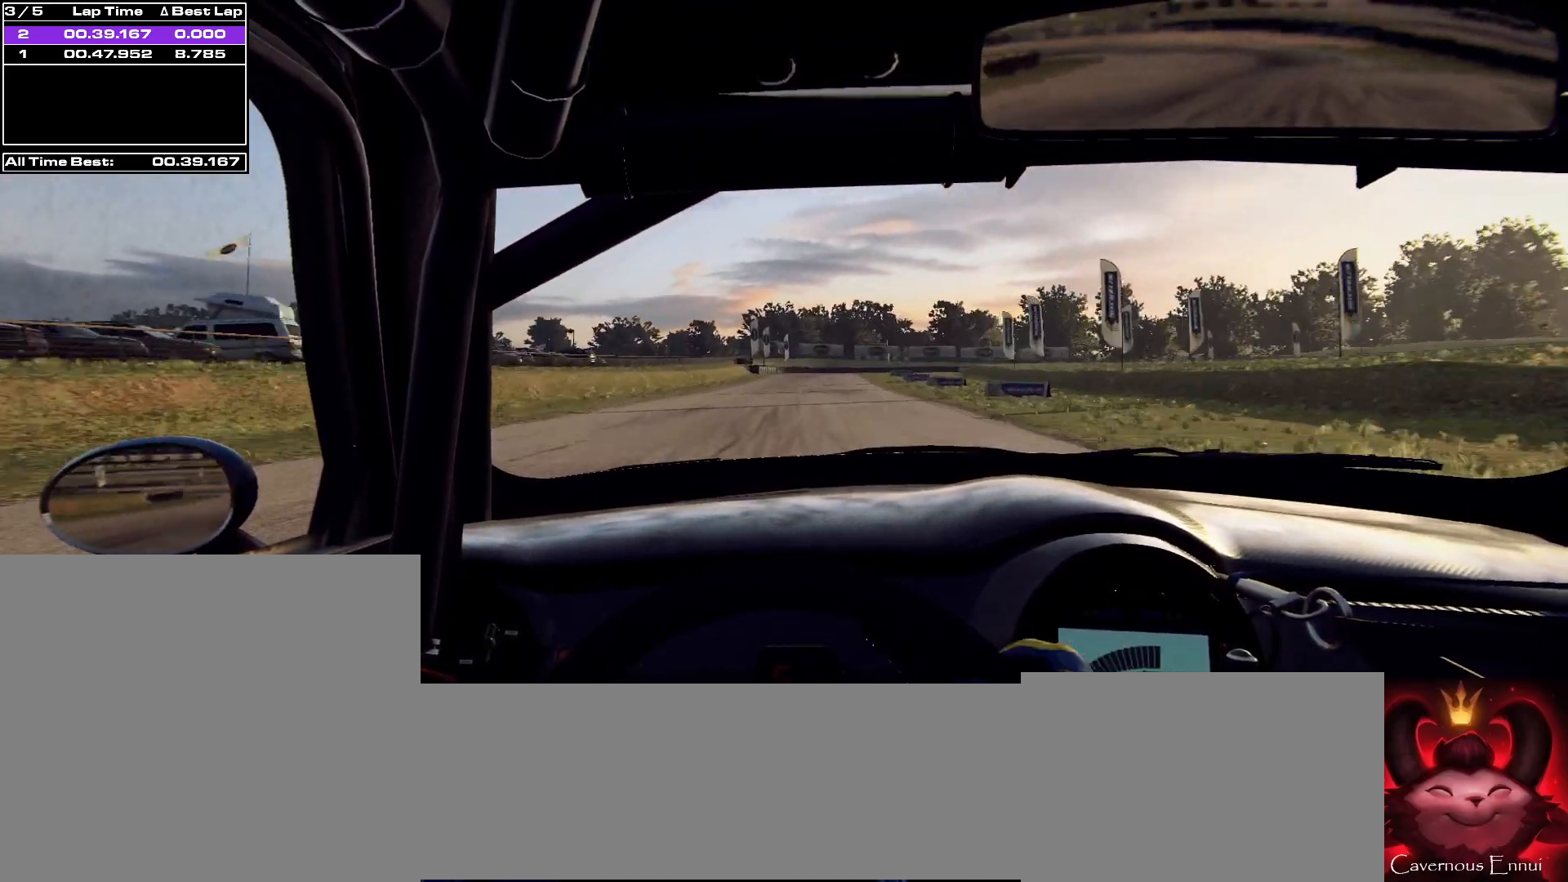
{"buttons": [], "left_stick": "right", "right_stick": "up", "events": [[33, "left_stick", "center"], [433, "left_stick", "right"]]}
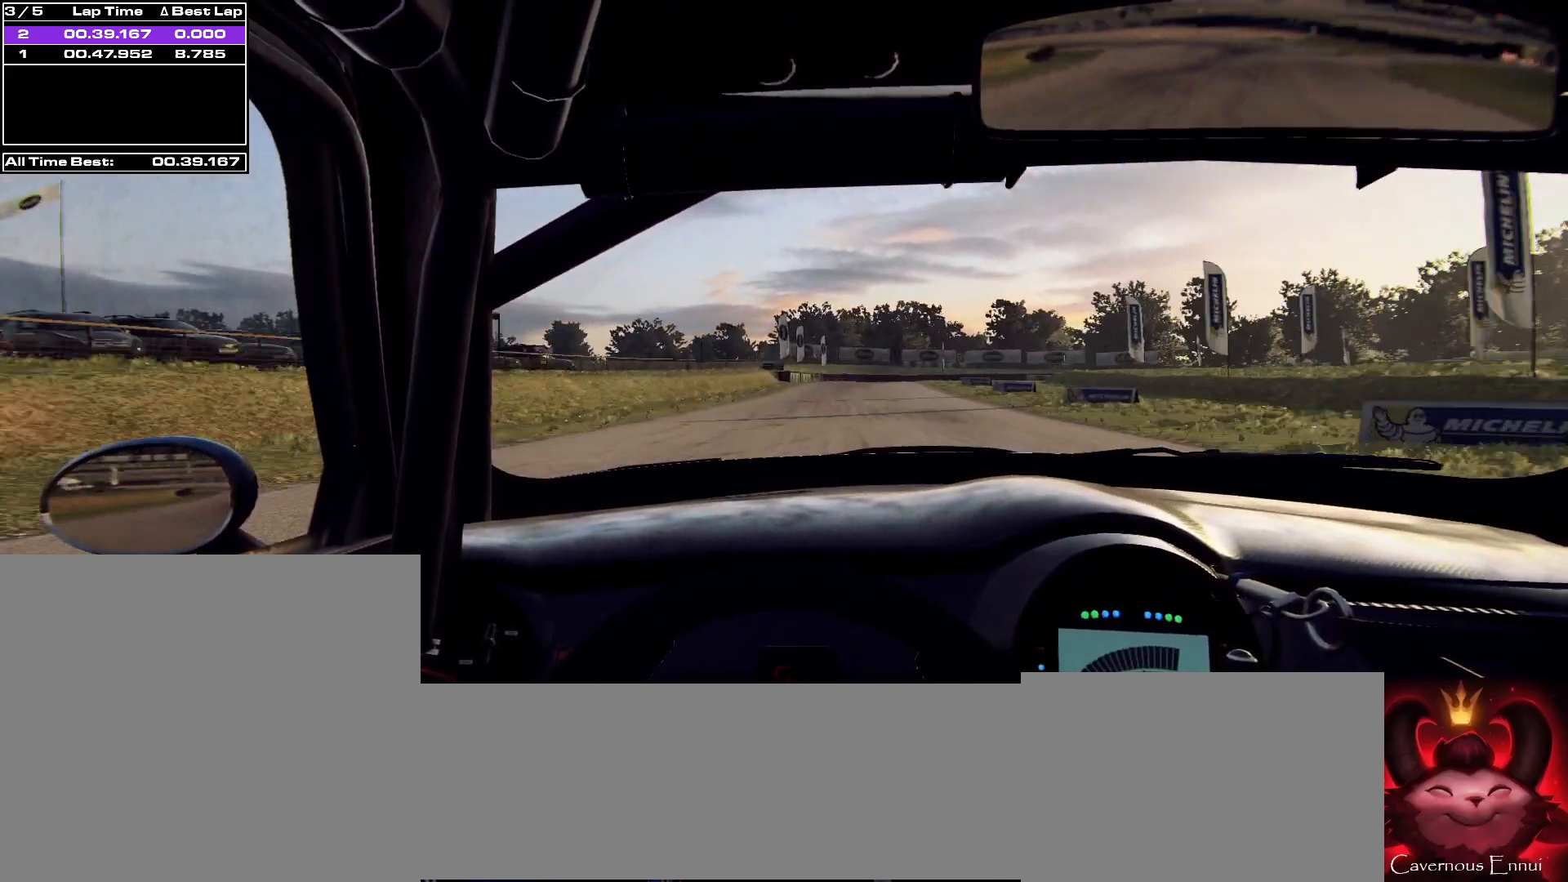
{"buttons": [], "left_stick": "center", "right_stick": "up", "events": [[100, "left_stick", "center"], [367, "left_stick", "down-left"], [467, "left_stick", "center"]]}
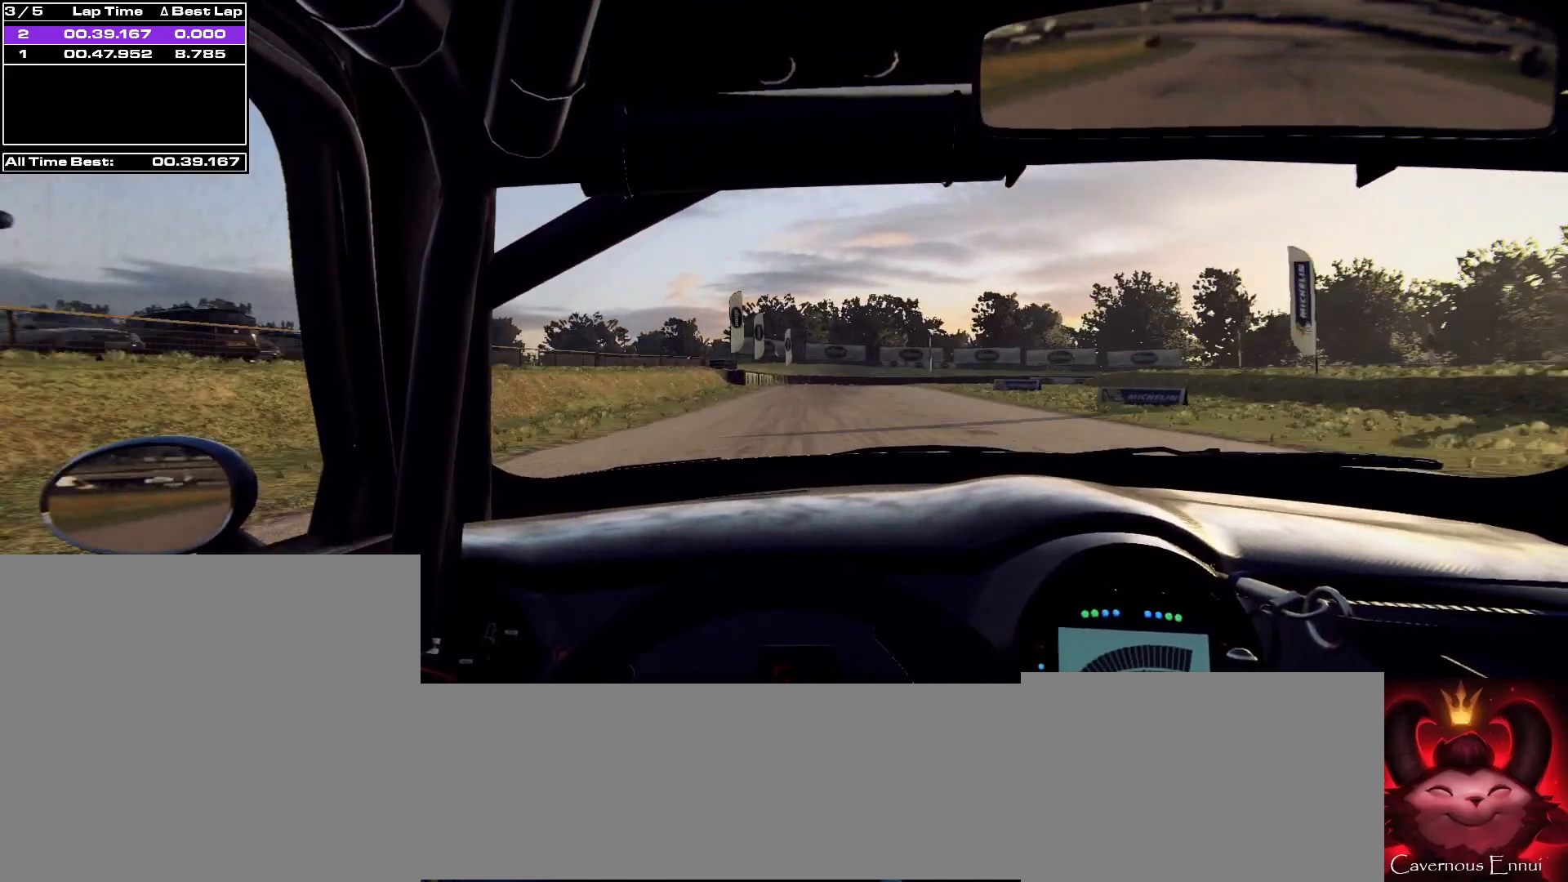
{"buttons": ["L2"], "left_stick": "center", "right_stick": "up", "events": [[133, "L2", "down"], [267, "left_stick", "right"], [300, "L1", "down"], [400, "L1", "up"], [433, "left_stick", "center"]]}
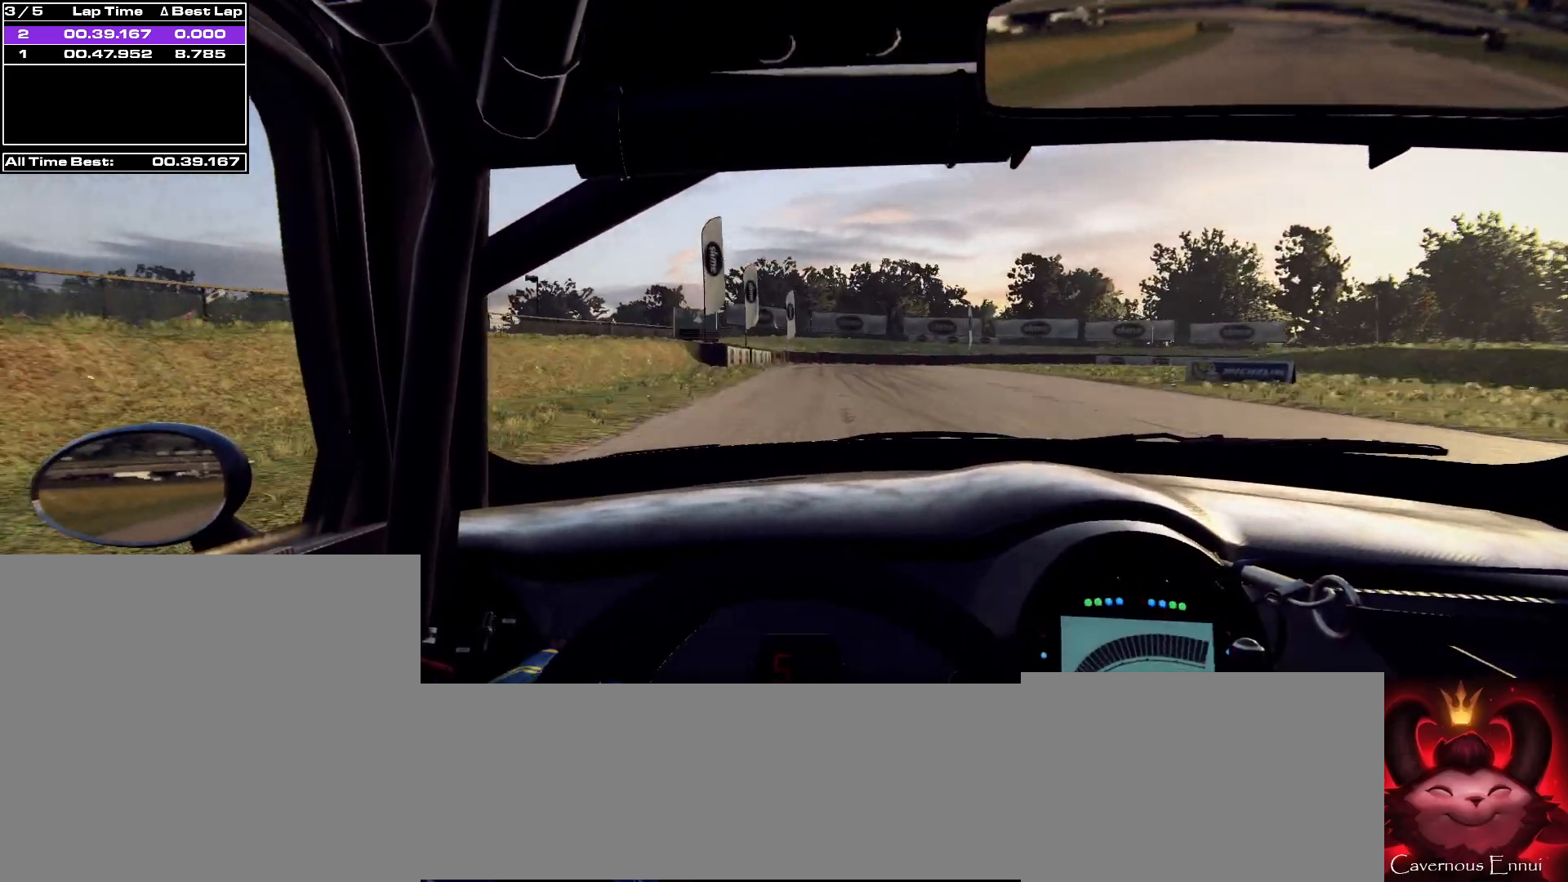
{"buttons": ["L2", "R2"], "left_stick": "right", "right_stick": "up", "events": [[200, "L1", "down"], [233, "left_stick", "right"], [400, "L1", "up"], [400, "R2", "down"]]}
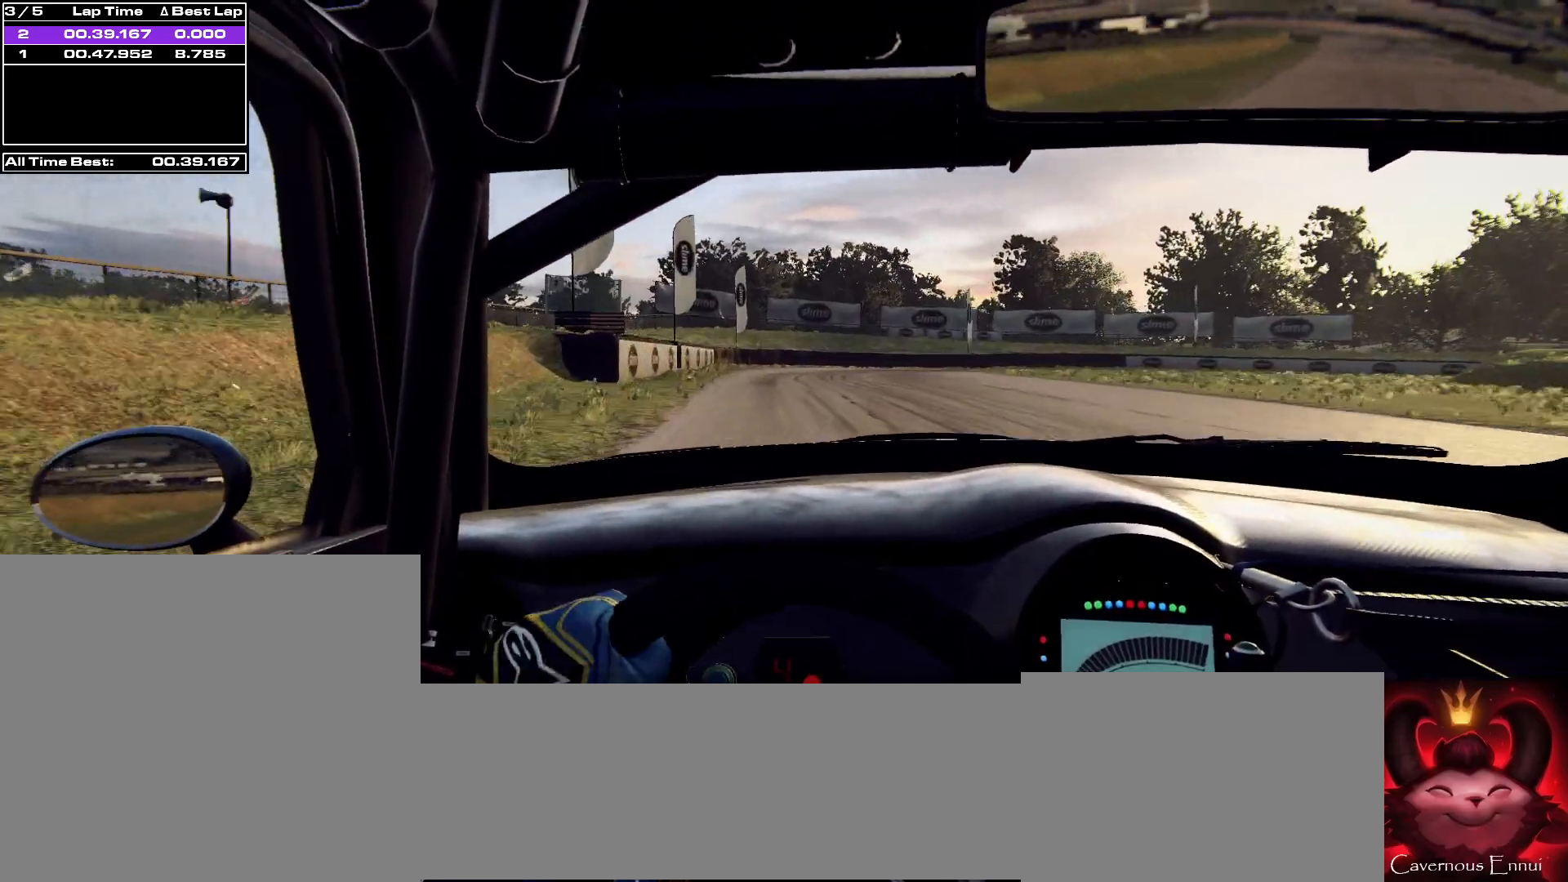
{"buttons": ["R2"], "left_stick": "right", "right_stick": "center", "events": [[300, "right_stick", "center"], [333, "L2", "up"]]}
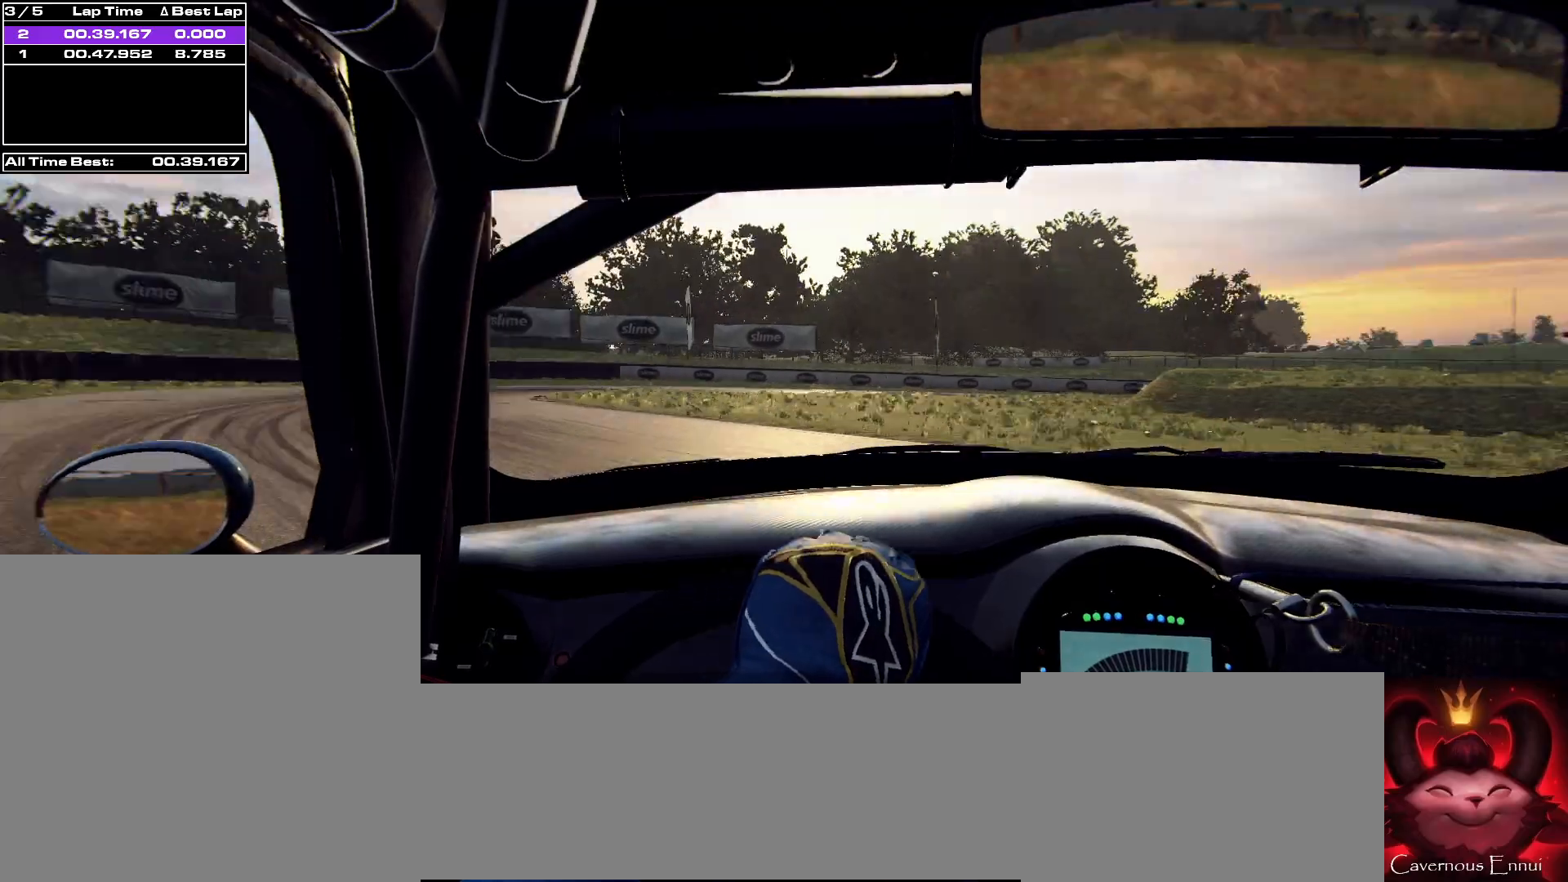
{"buttons": [], "left_stick": "left", "right_stick": "up", "events": [[67, "R2", "up"], [100, "right_stick", "up"], [167, "left_stick", "left"], [233, "left_stick", "center"], [300, "left_stick", "left"]]}
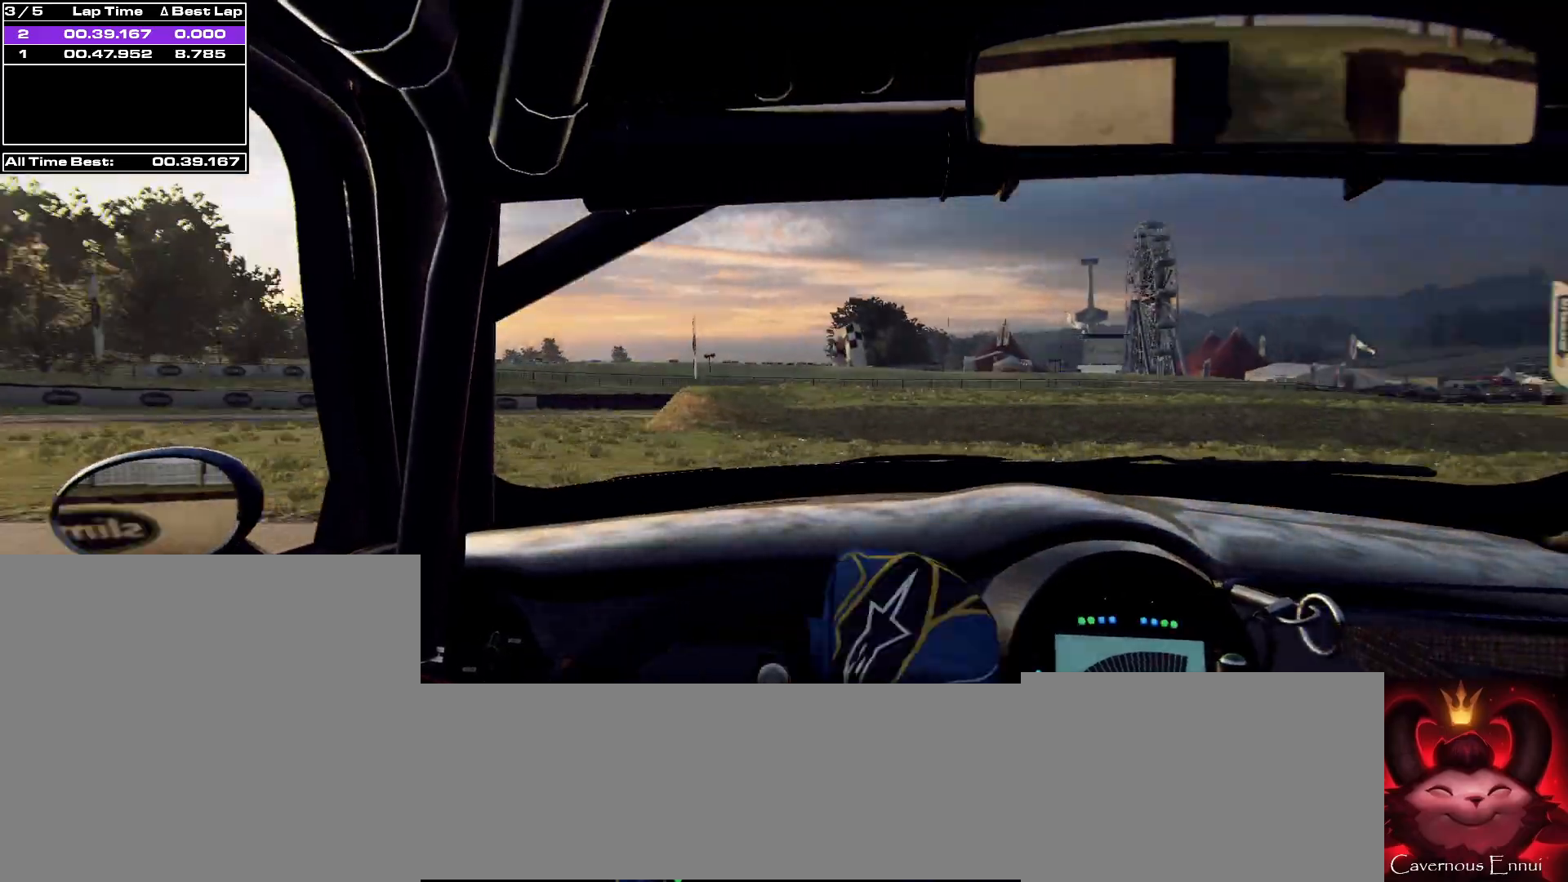
{"buttons": [], "left_stick": "left", "right_stick": "up", "events": [[333, "left_stick", "center"], [433, "left_stick", "left"]]}
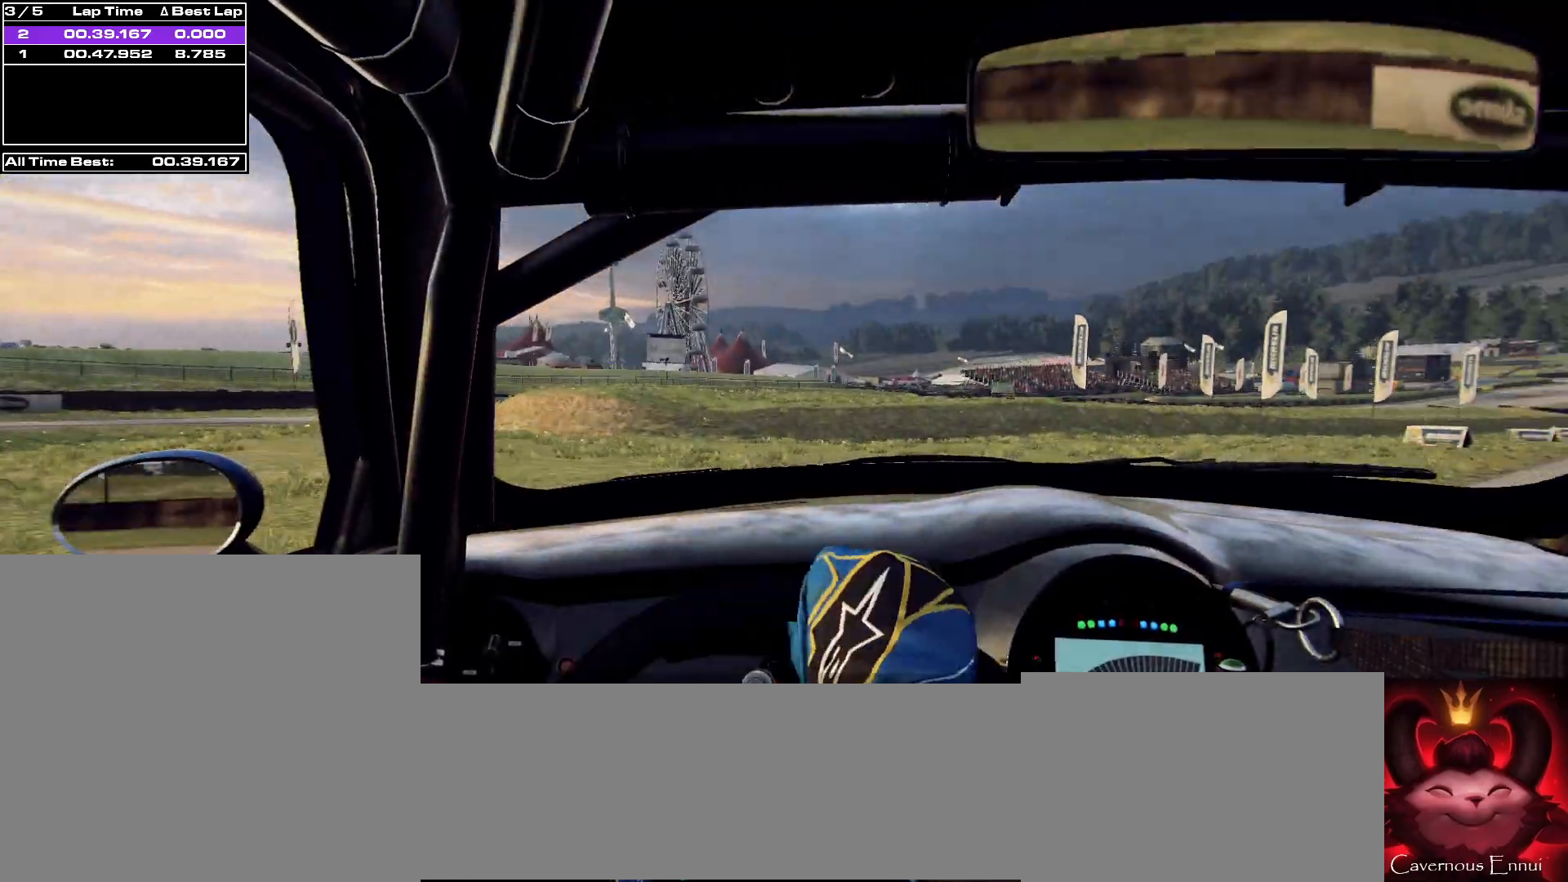
{"buttons": [], "left_stick": "left", "right_stick": "up", "events": [[300, "left_stick", "center"], [433, "left_stick", "left"]]}
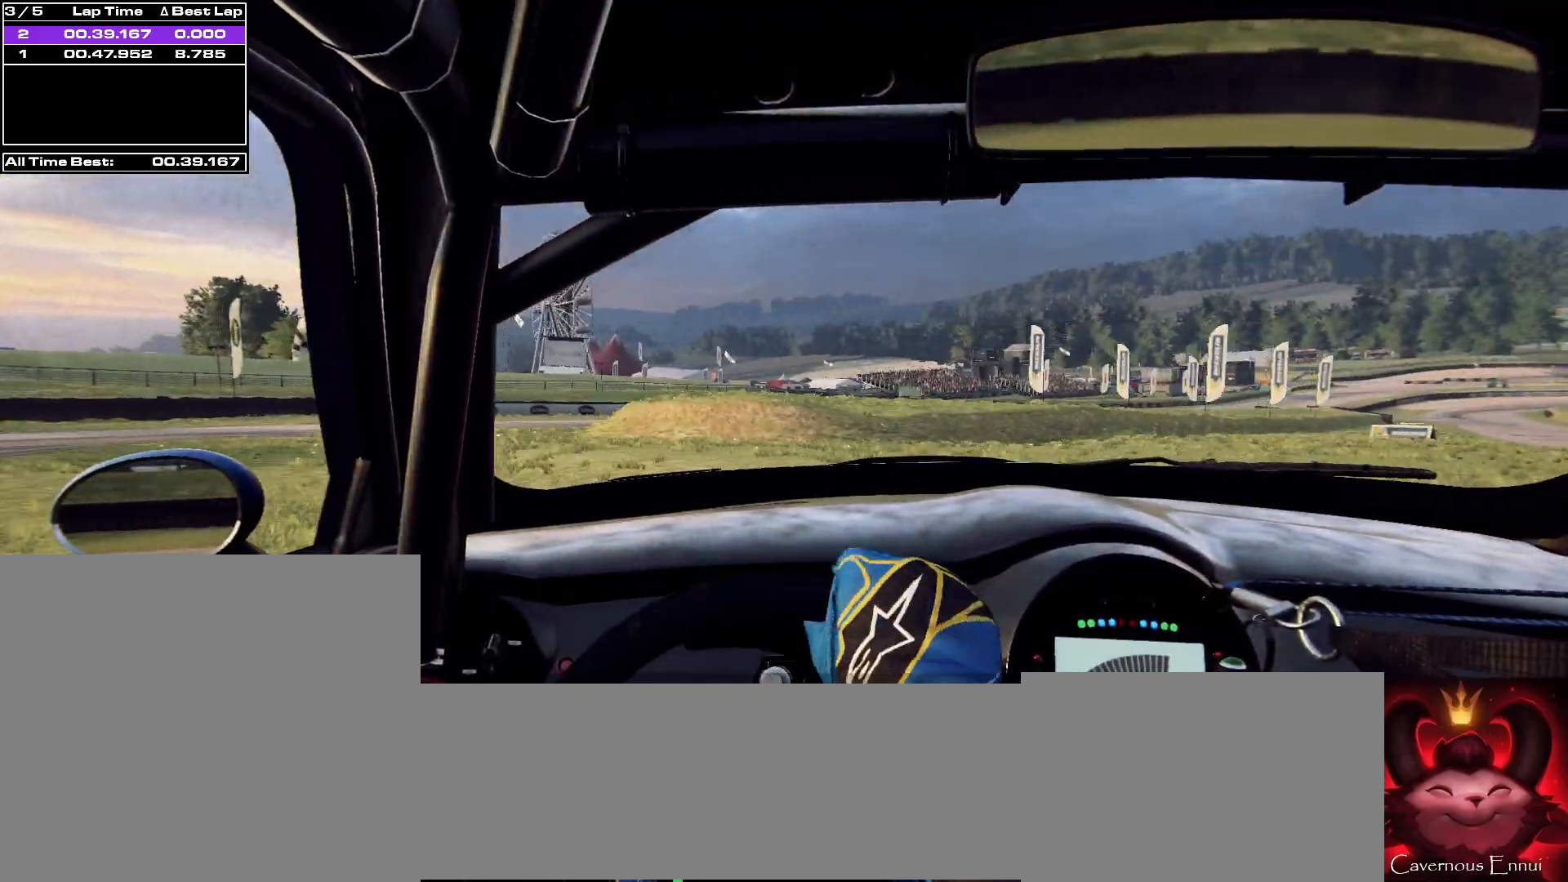
{"buttons": [], "left_stick": "center", "right_stick": "up", "events": [[333, "left_stick", "center"]]}
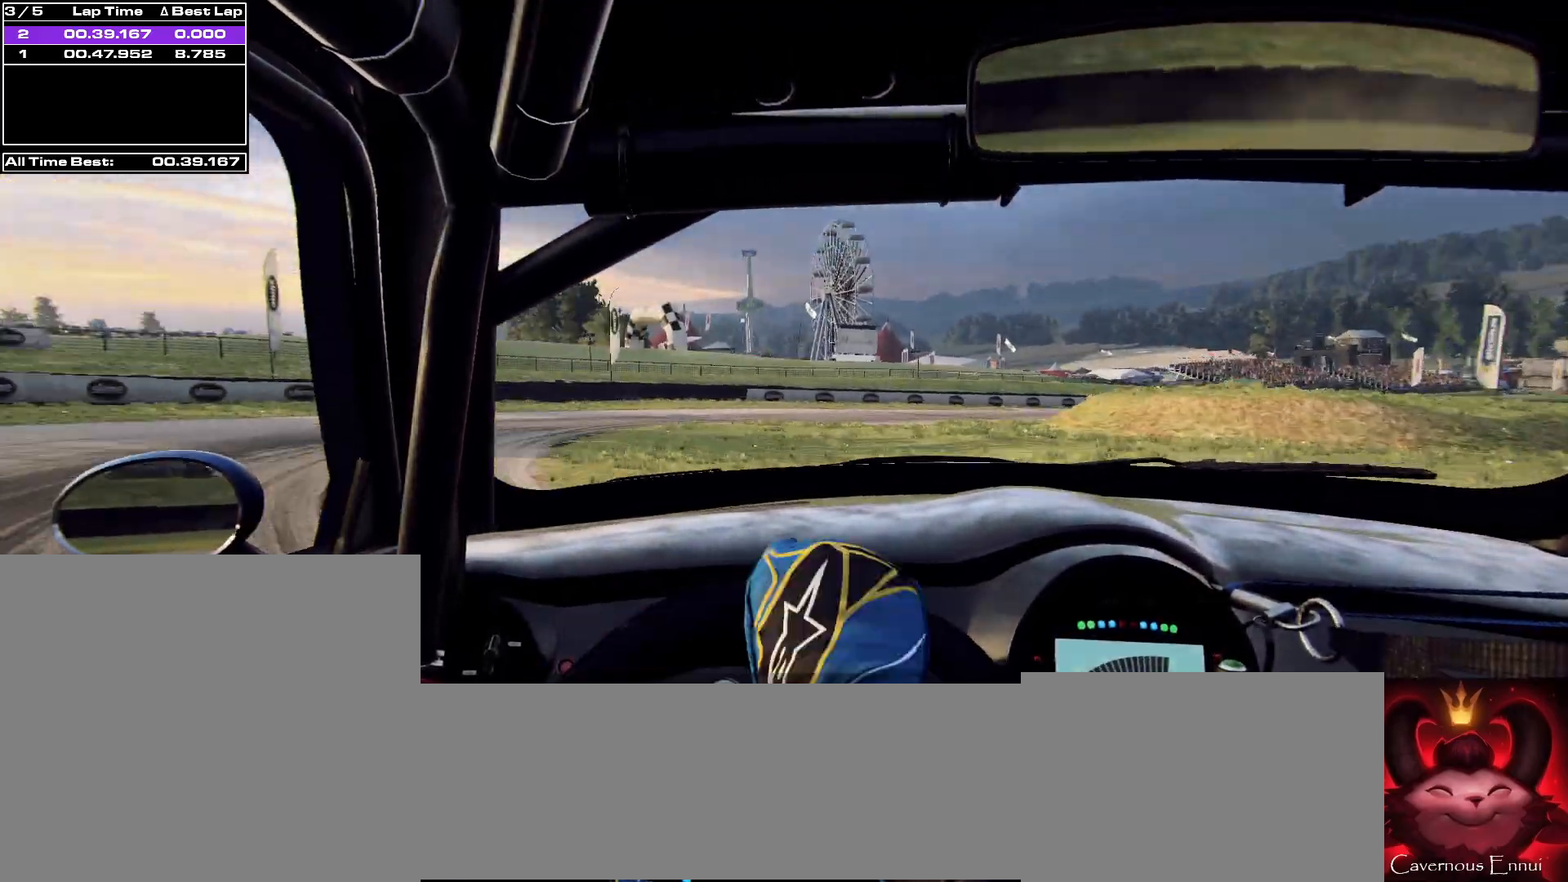
{"buttons": [], "left_stick": "center", "right_stick": "up", "events": [[33, "left_stick", "right"], [467, "left_stick", "center"]]}
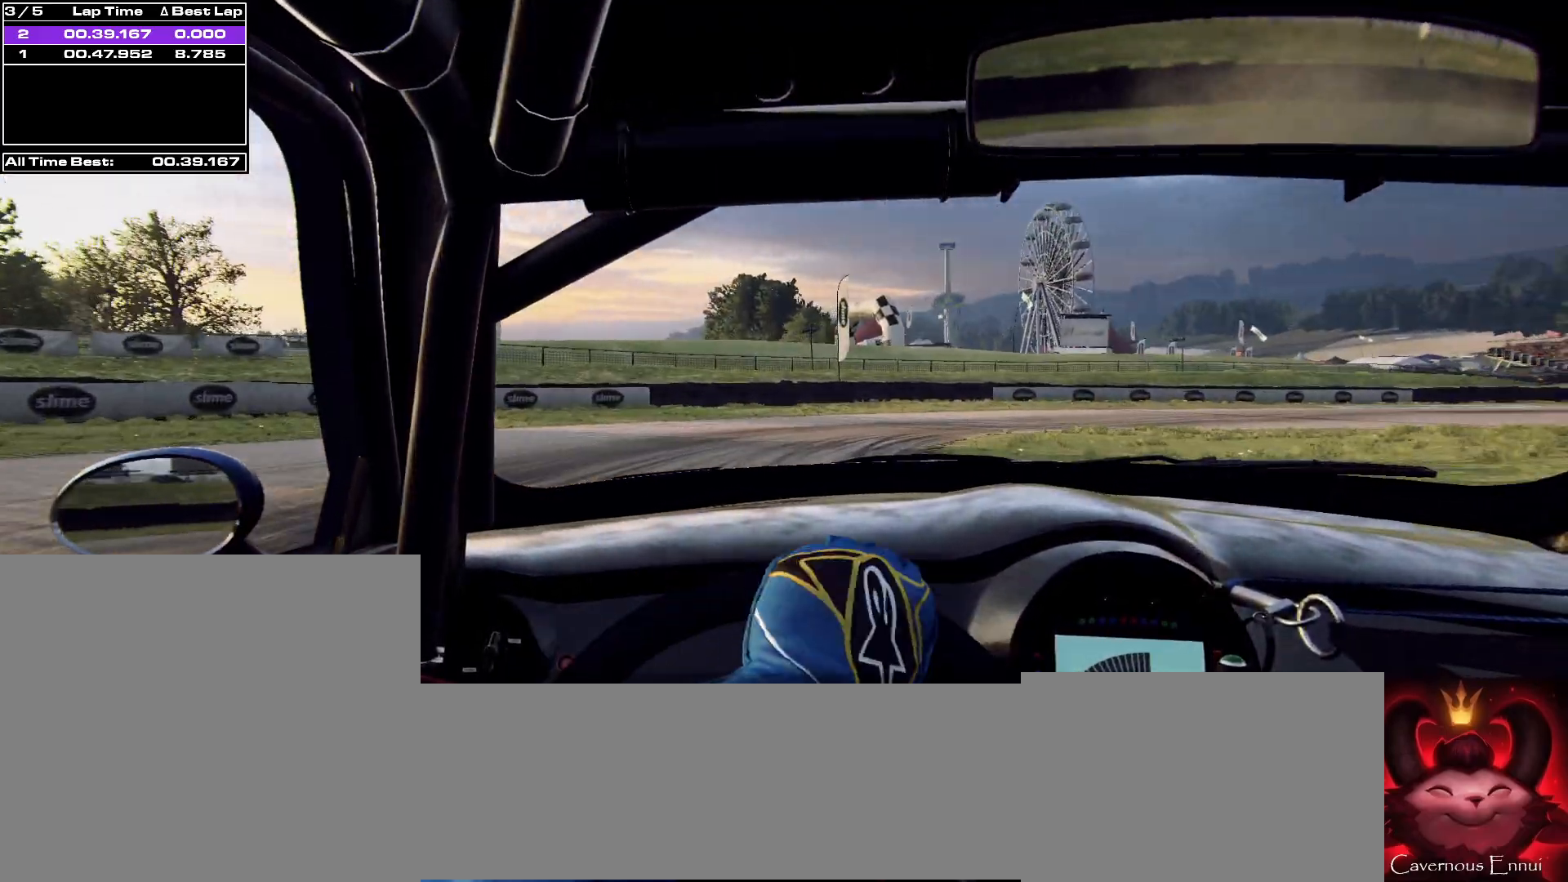
{"buttons": [], "left_stick": "right", "right_stick": "up", "events": [[133, "left_stick", "right"]]}